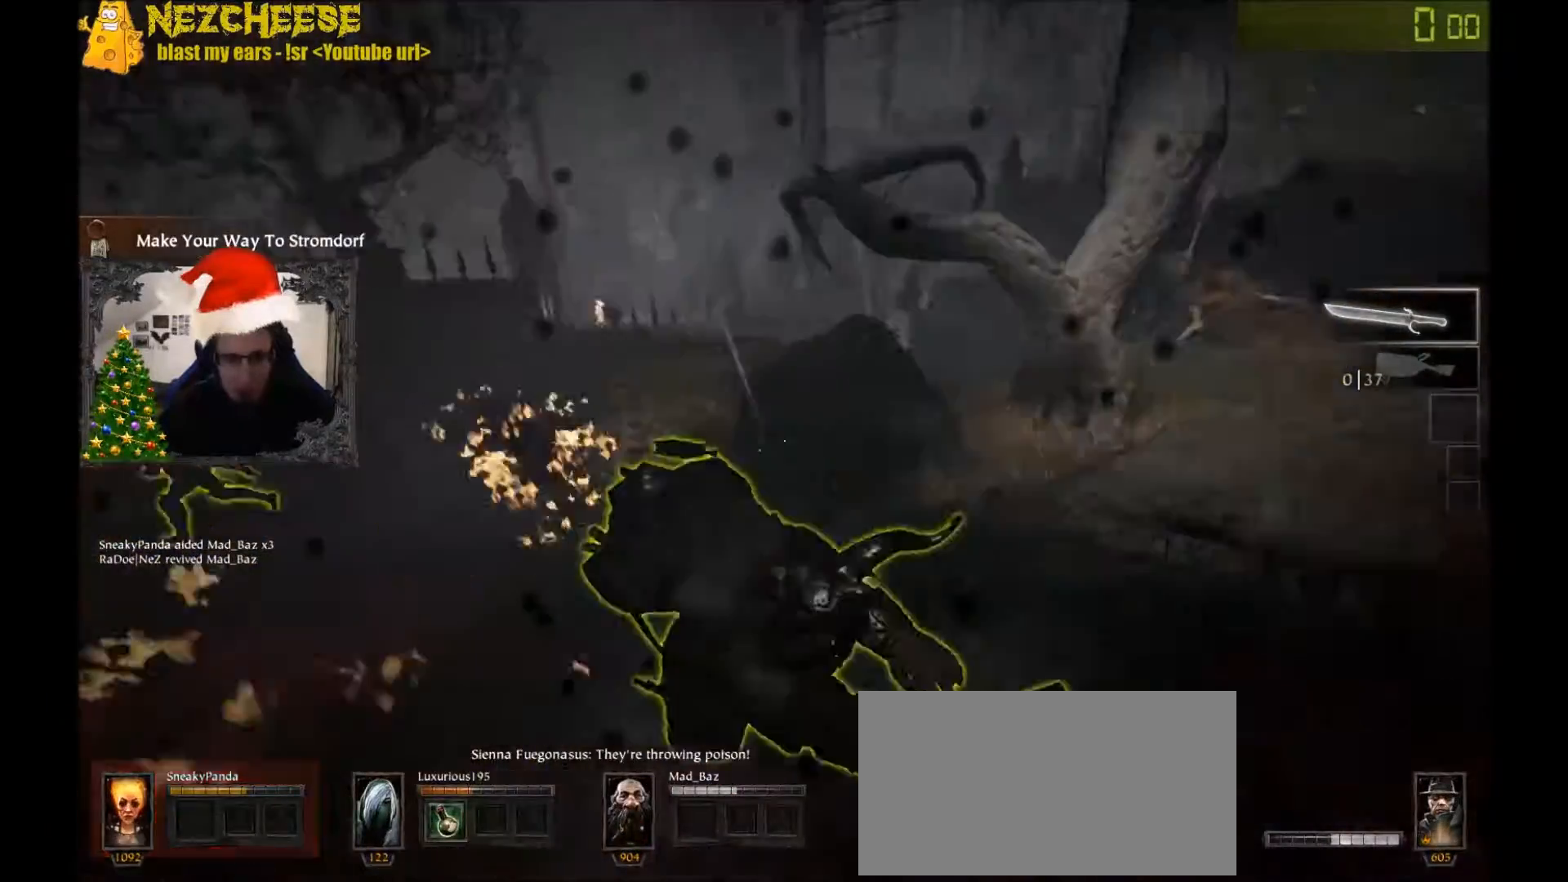
Gameplay with keyboard and mouse; each line is a JSON object with the keys held at the frame after it. "events" lists presses ("down") and releases ("up") of "1", "2", "3", "4", "5", "a", "alt", "backslash", "c", "ctrl", "d", "e", "f", "g", "q", "r", "s", "shift", "space", "t", "tab", "v", "w", "x" and "y" between this image and that frame as [ms after this image, input, new state], when the widget could be followed in between. No other keys are recorded. Mouse movement is not recorded. Not read: mouse_wheel.
{"keys": ["d", "w"], "events": [[134, "space", "down"], [234, "space", "up"], [234, "w", "down"]]}
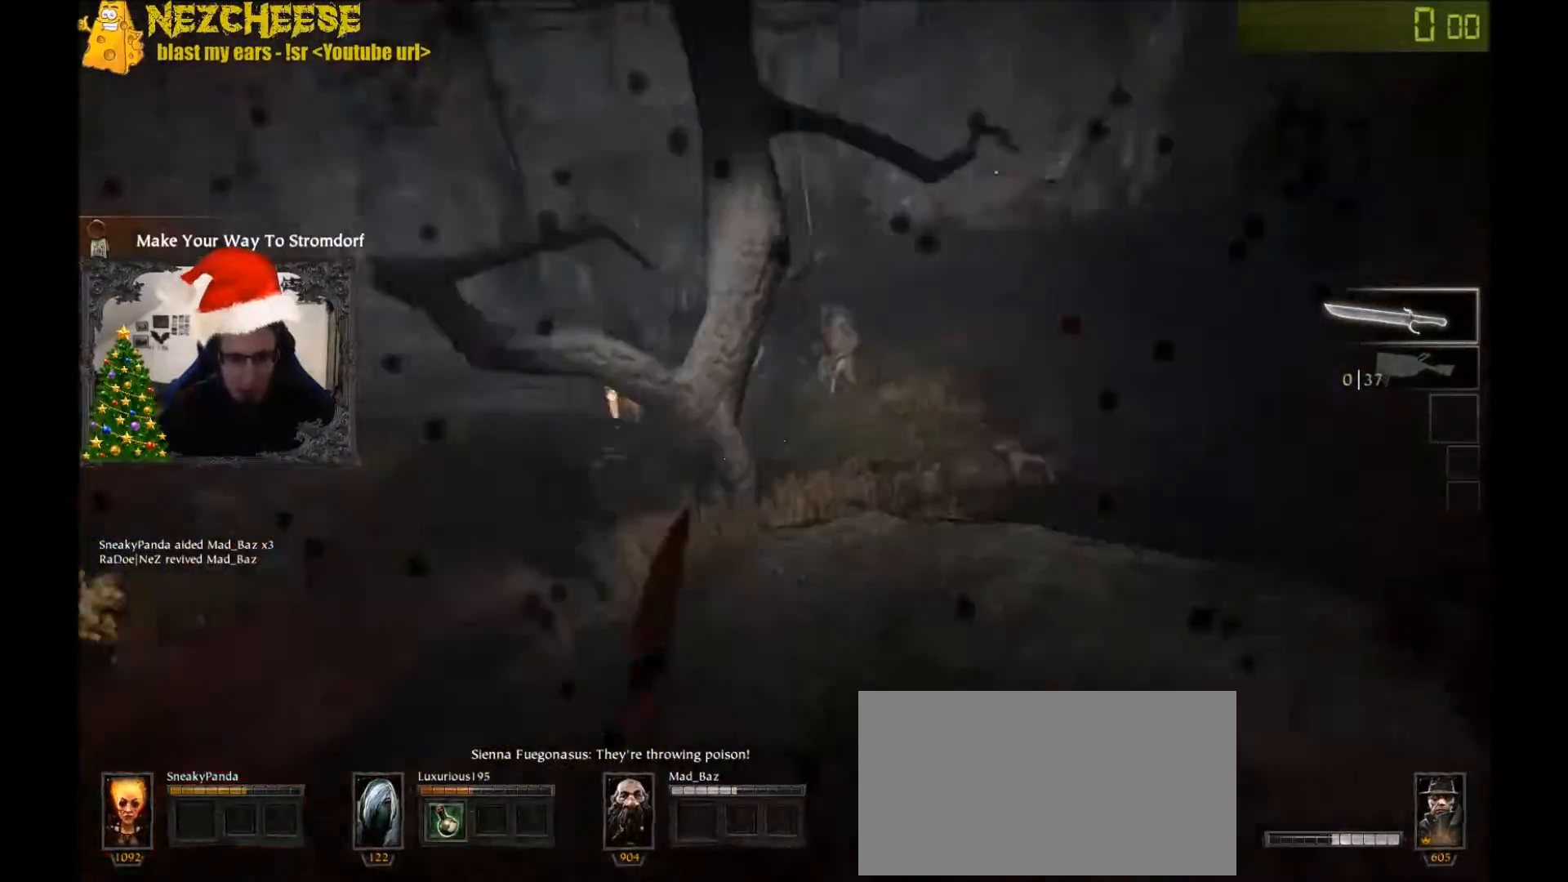
{"keys": ["d", "w"], "events": []}
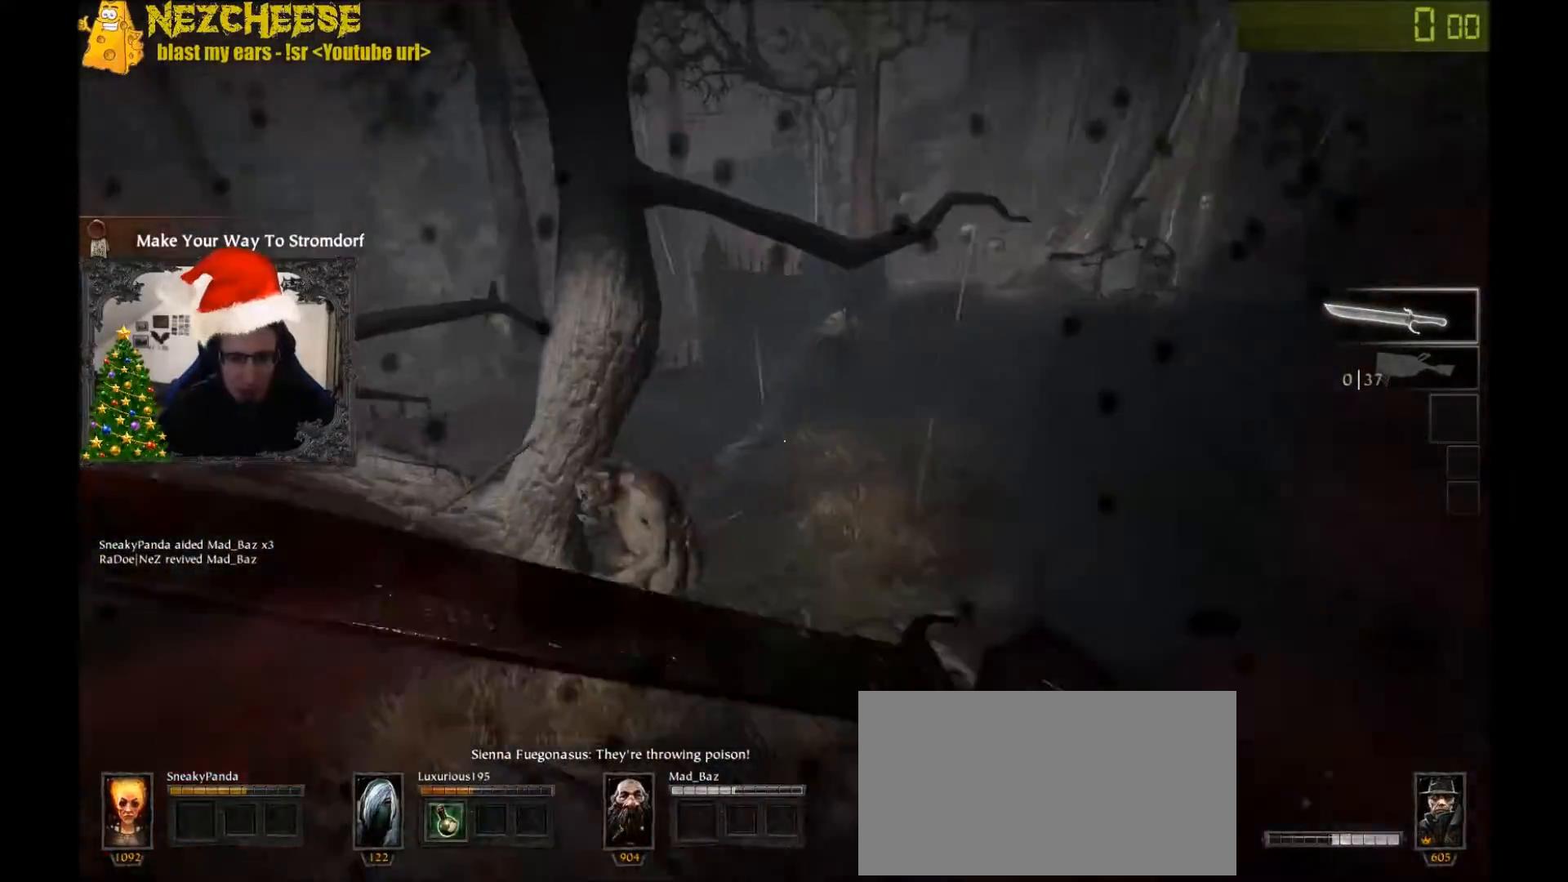
{"keys": ["d"], "events": [[200, "a", "down"], [200, "d", "up"], [367, "w", "up"], [401, "d", "down"], [434, "a", "up"]]}
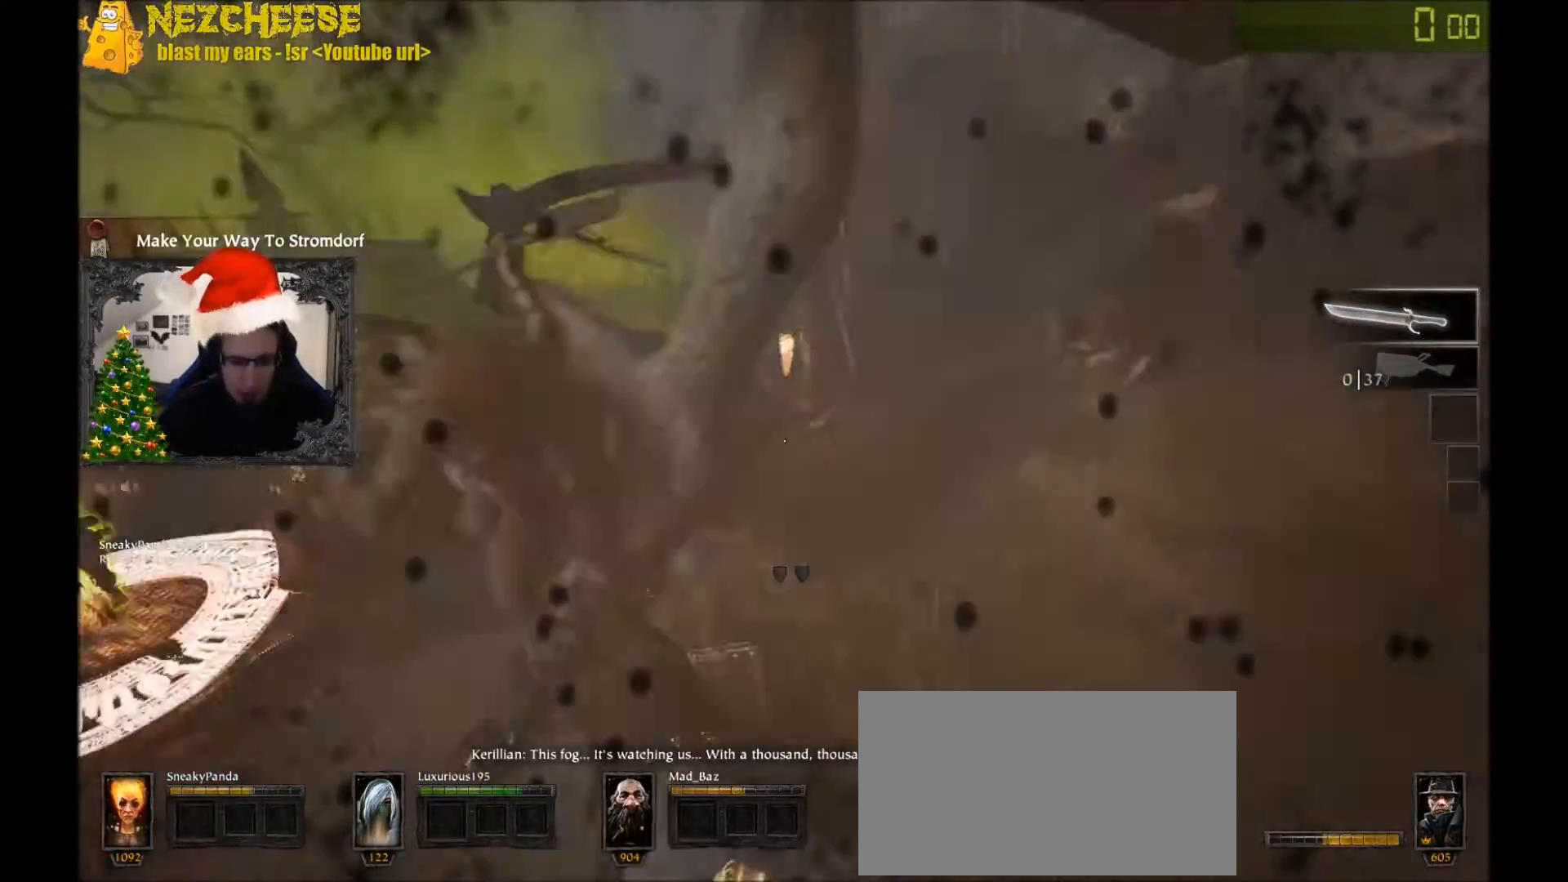
{"keys": ["d"], "events": [[233, "space", "down"], [367, "space", "up"]]}
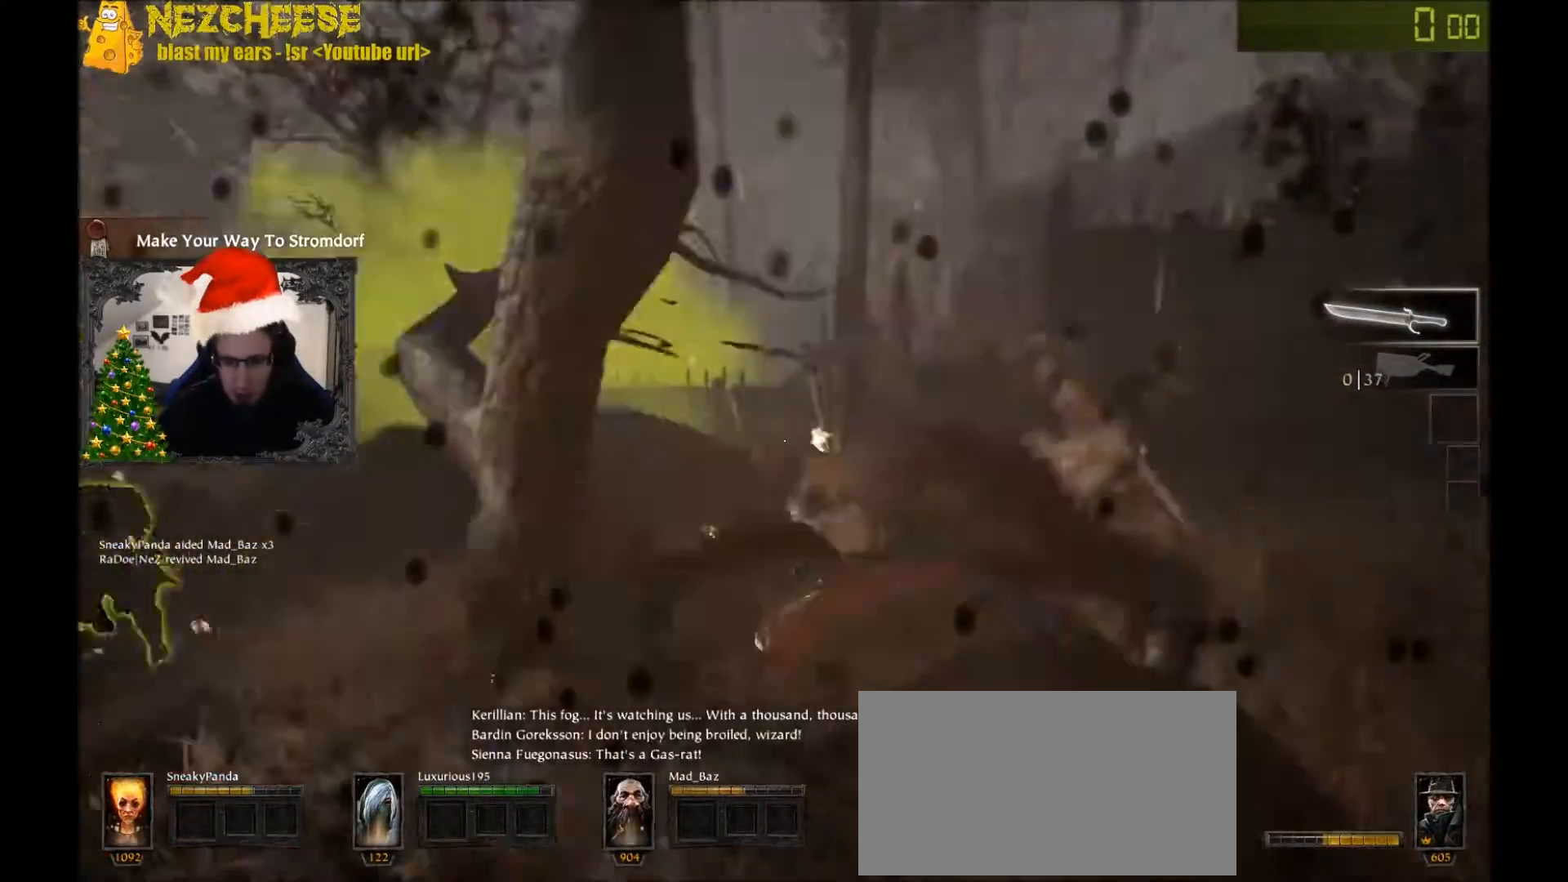
{"keys": ["d"], "events": [[134, "w", "down"], [467, "w", "up"]]}
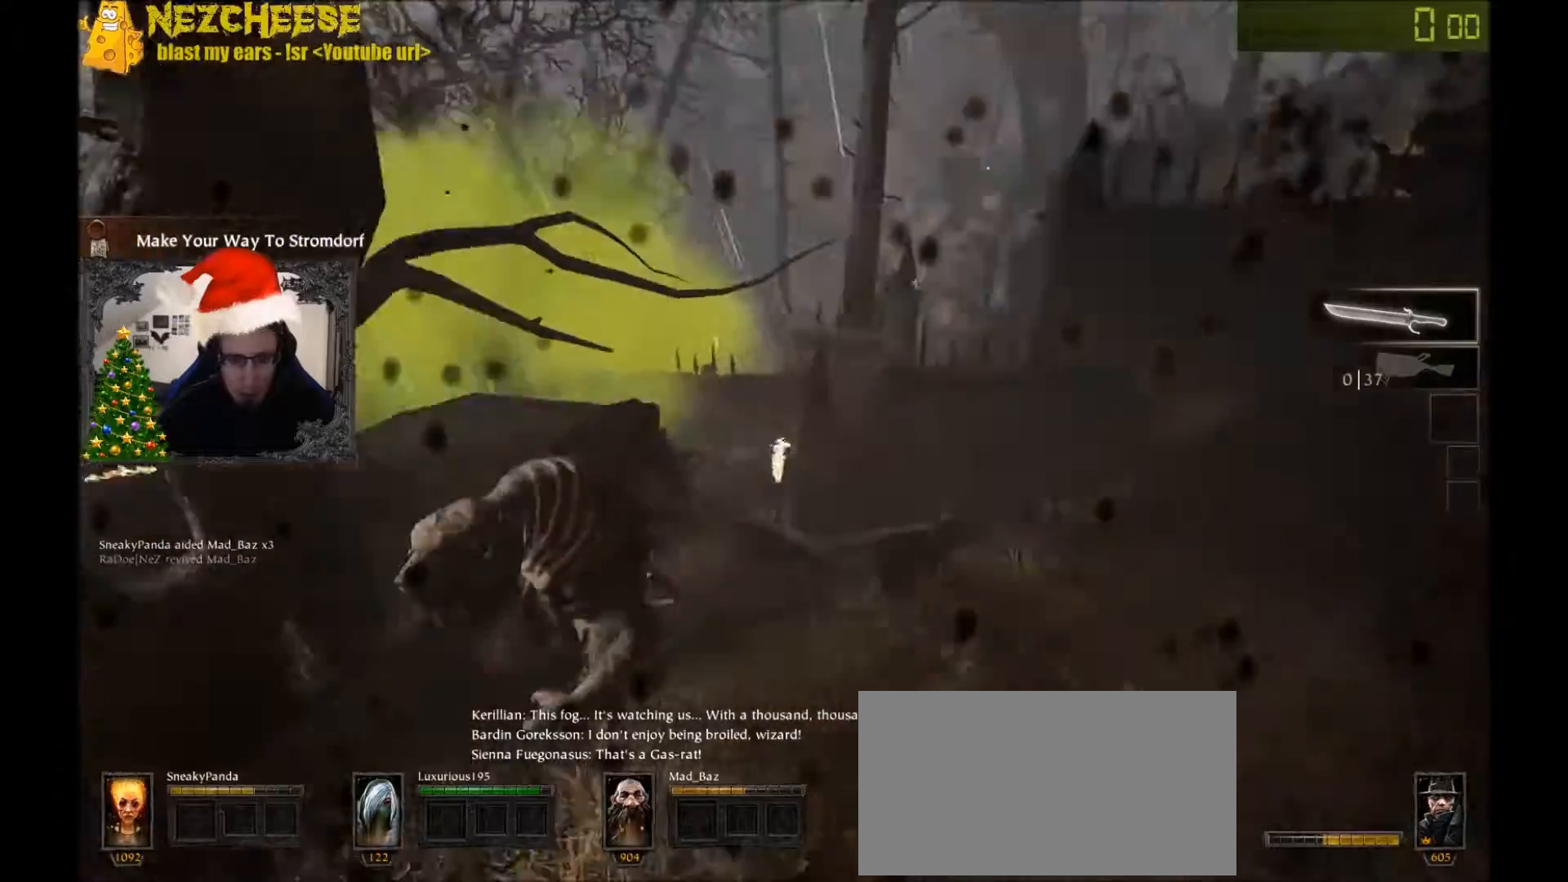
{"keys": ["a", "w"], "events": [[367, "a", "down"], [367, "d", "up"], [433, "w", "down"]]}
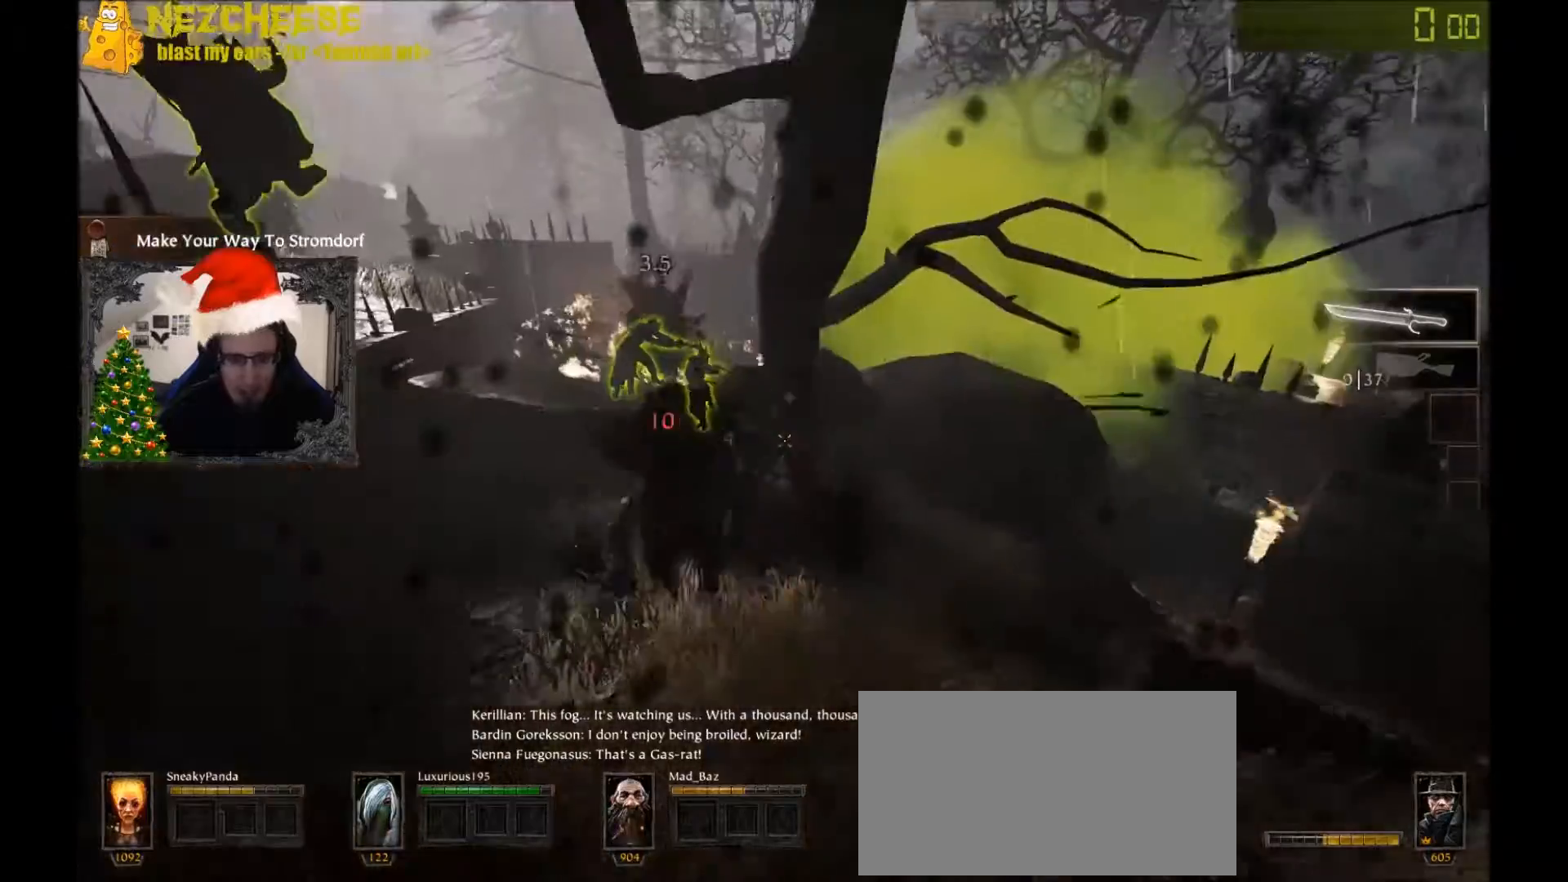
{"keys": ["a"], "events": [[100, "space", "down"], [134, "w", "up"], [200, "space", "up"]]}
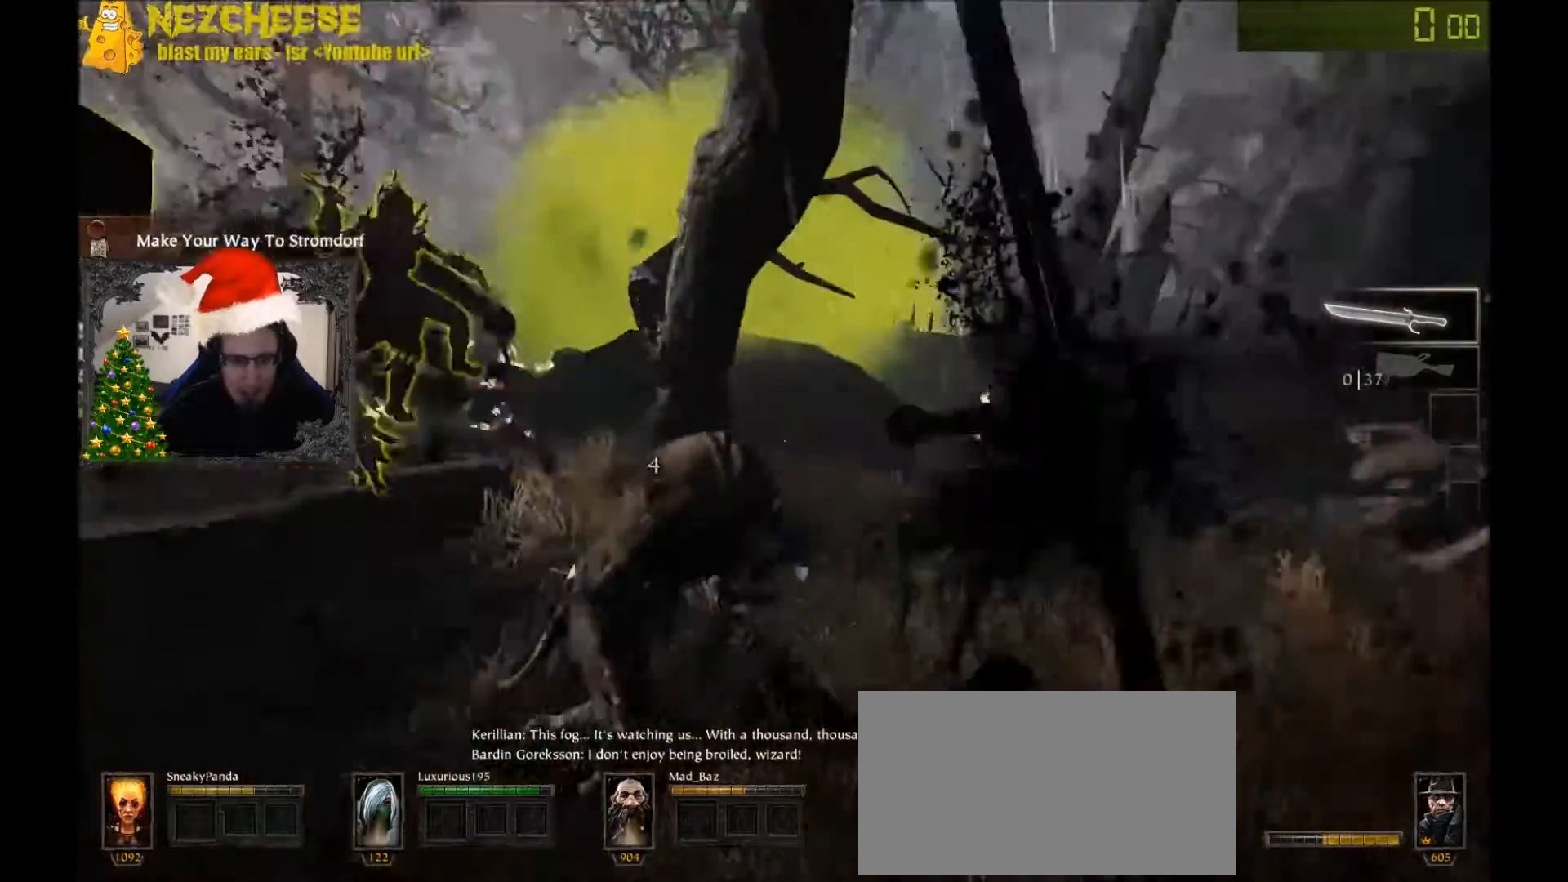
{"keys": ["d"], "events": [[166, "w", "down"], [400, "a", "up"], [467, "d", "down"], [500, "w", "up"]]}
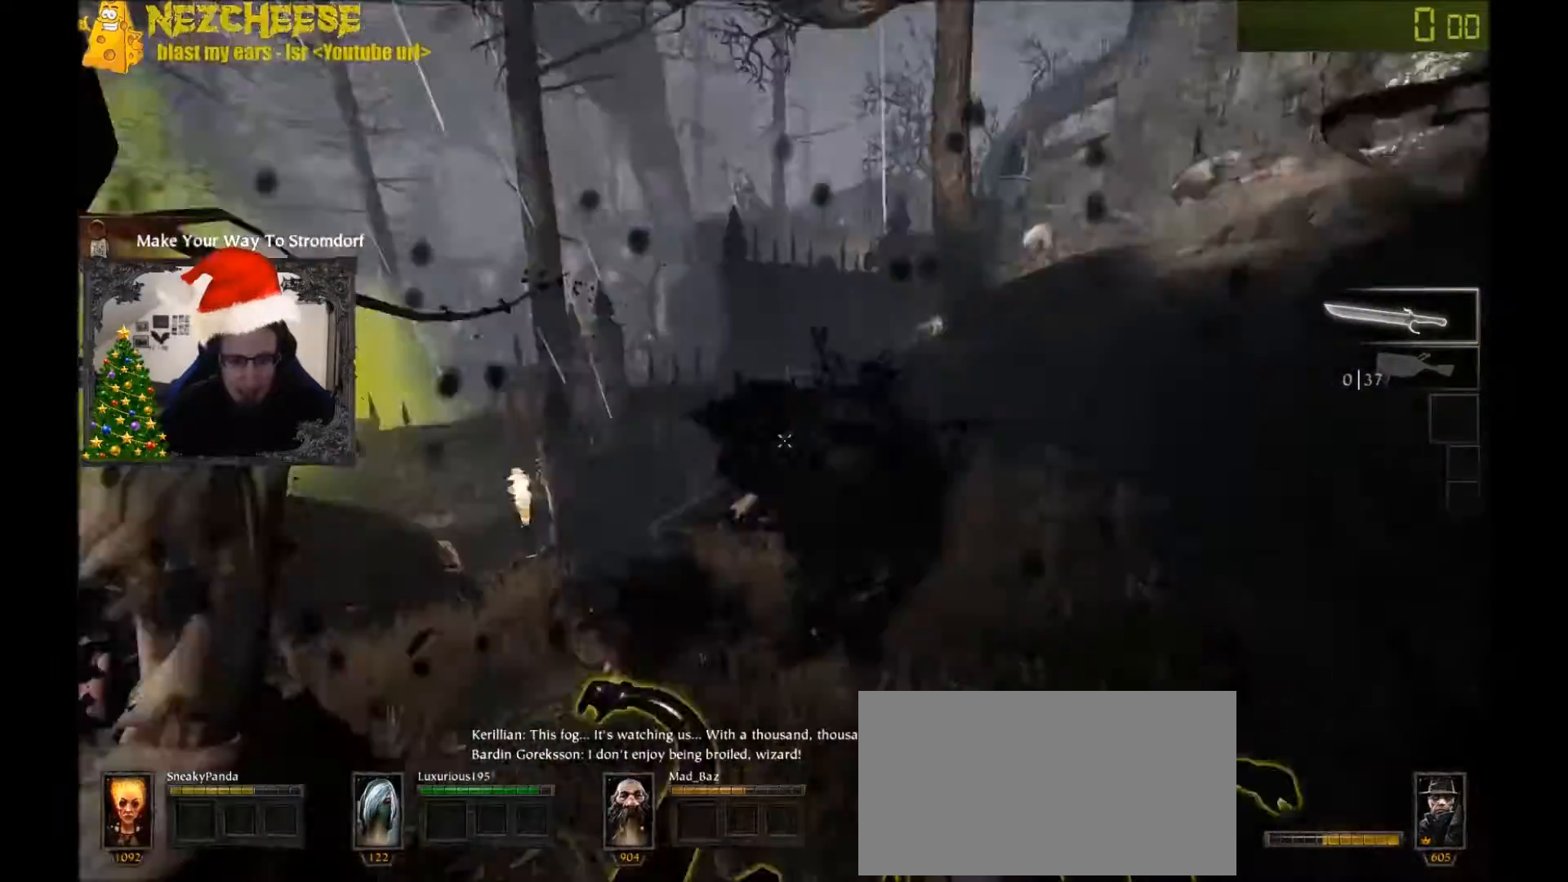
{"keys": ["a", "w"], "events": [[467, "w", "down"], [501, "a", "down"], [501, "d", "up"]]}
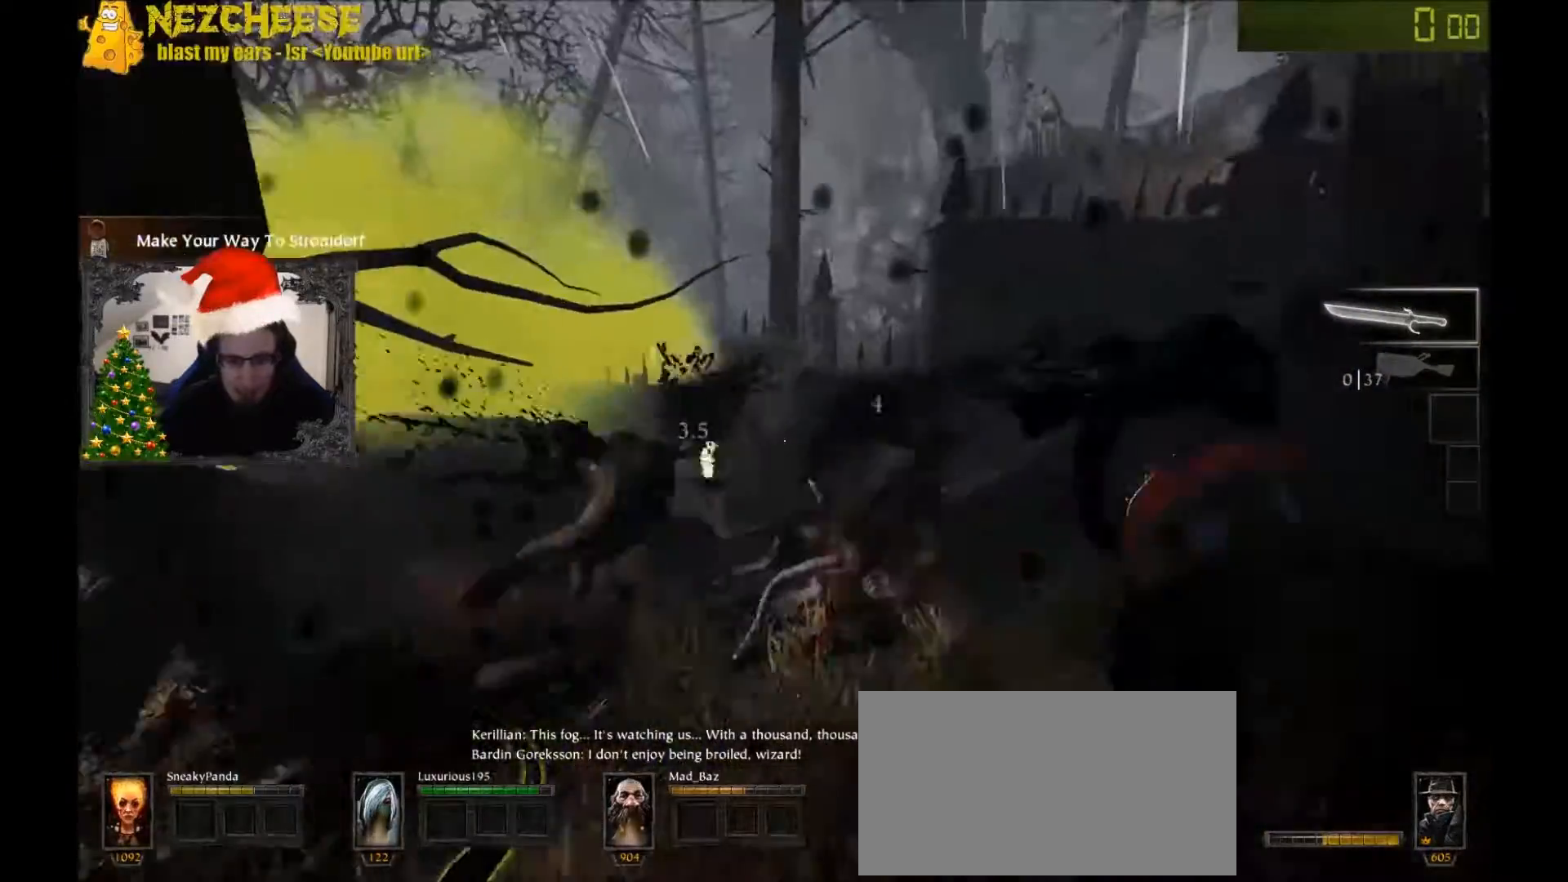
{"keys": ["a", "w"], "events": [[66, "w", "up"], [166, "space", "down"], [267, "space", "up"], [367, "w", "down"]]}
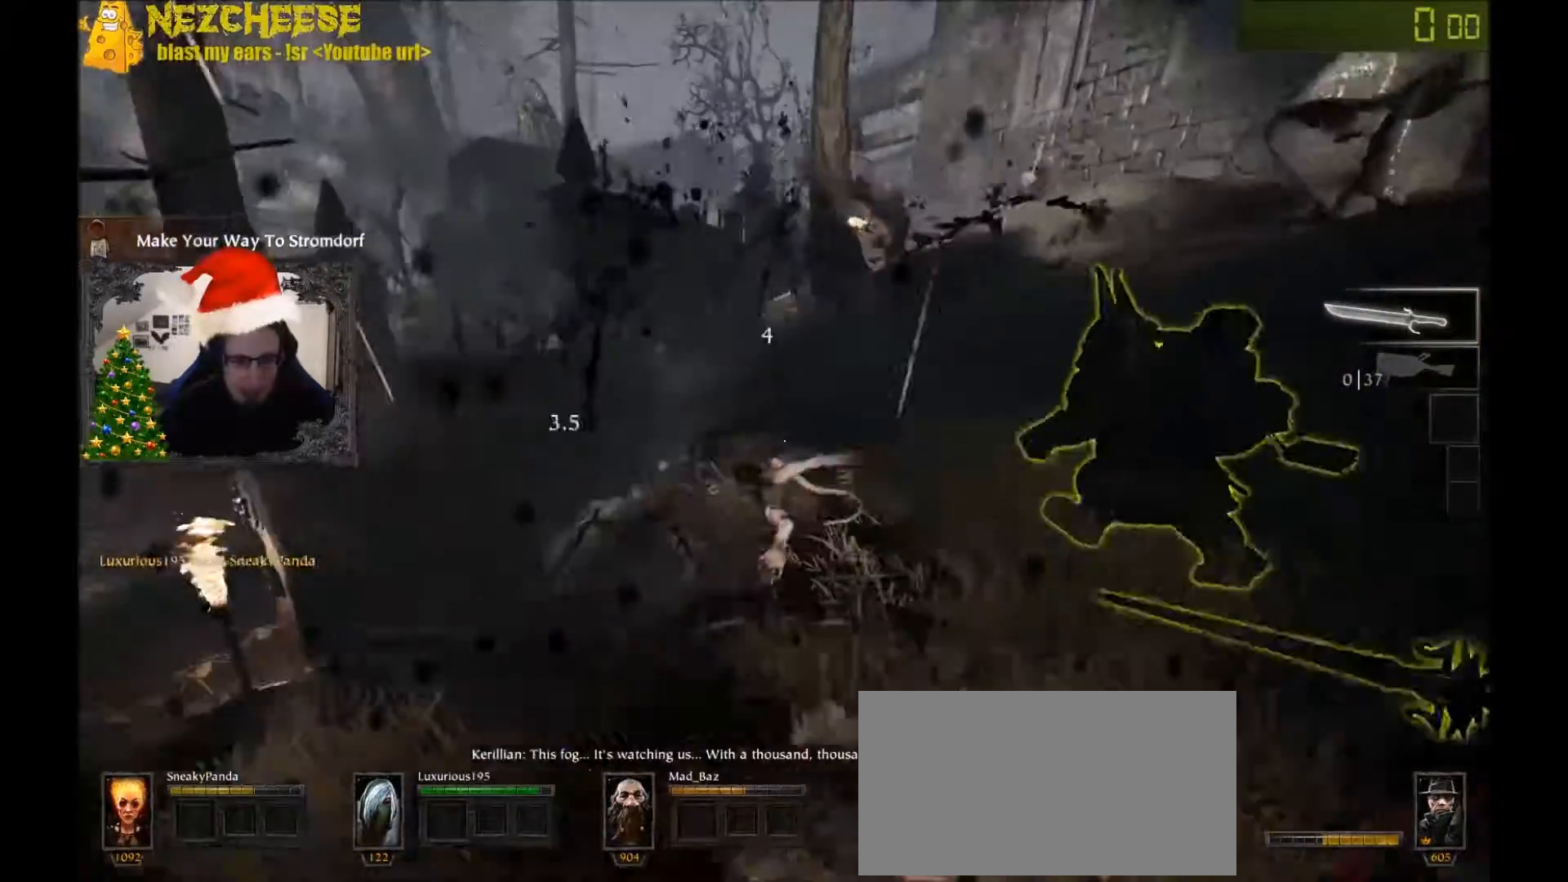
{"keys": ["w"], "events": [[200, "a", "up"]]}
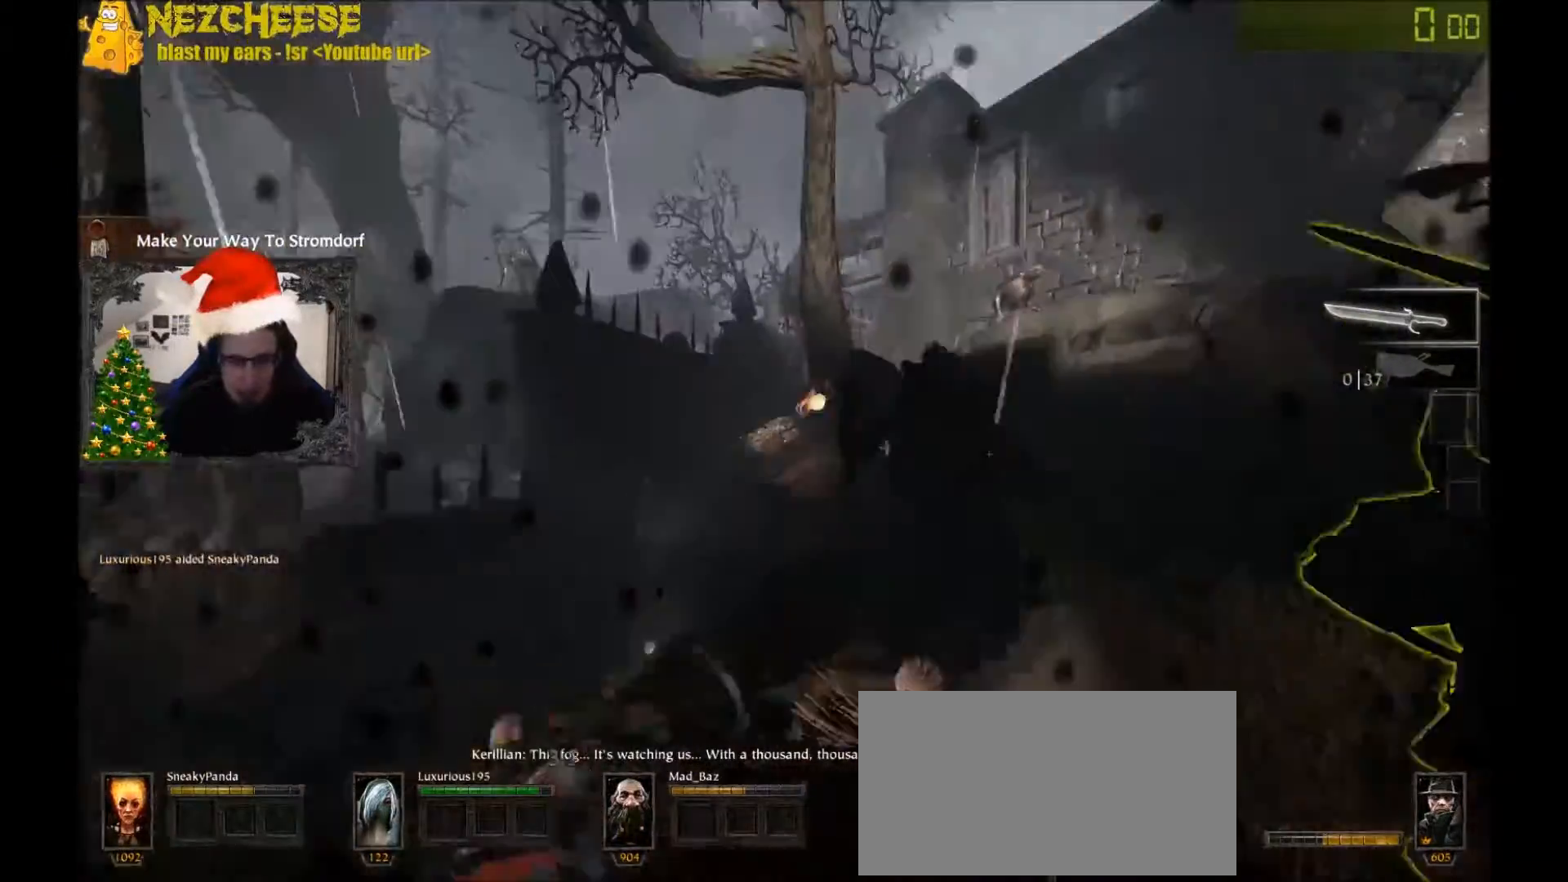
{"keys": ["d", "w"], "events": [[200, "d", "down"], [367, "w", "up"], [500, "w", "down"]]}
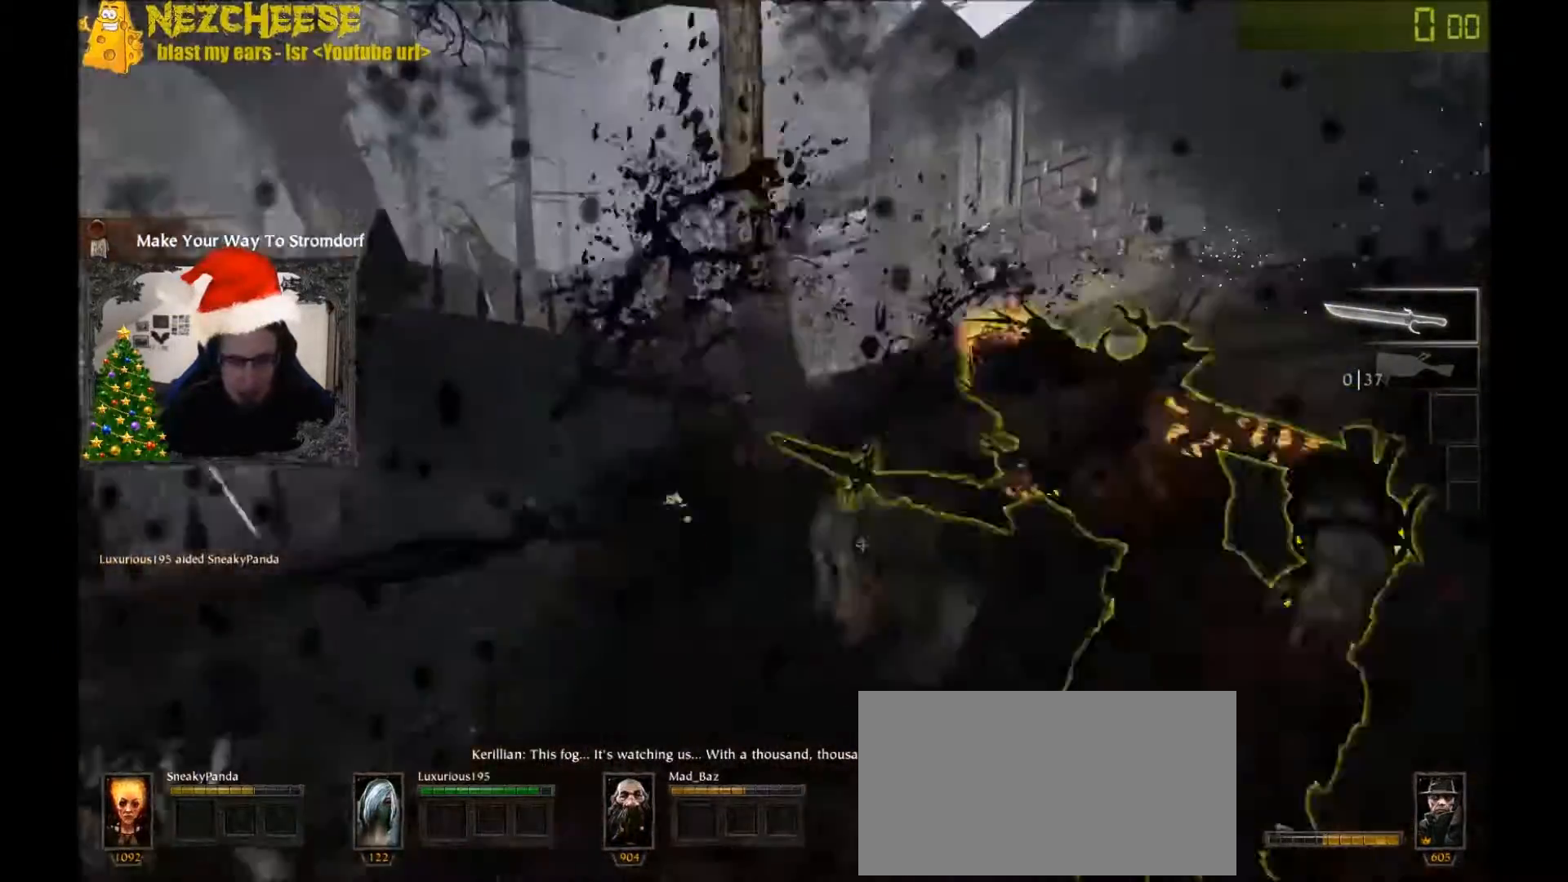
{"keys": ["d"], "events": [[100, "a", "down"], [100, "d", "up"], [300, "a", "up"], [300, "d", "down"], [467, "w", "up"]]}
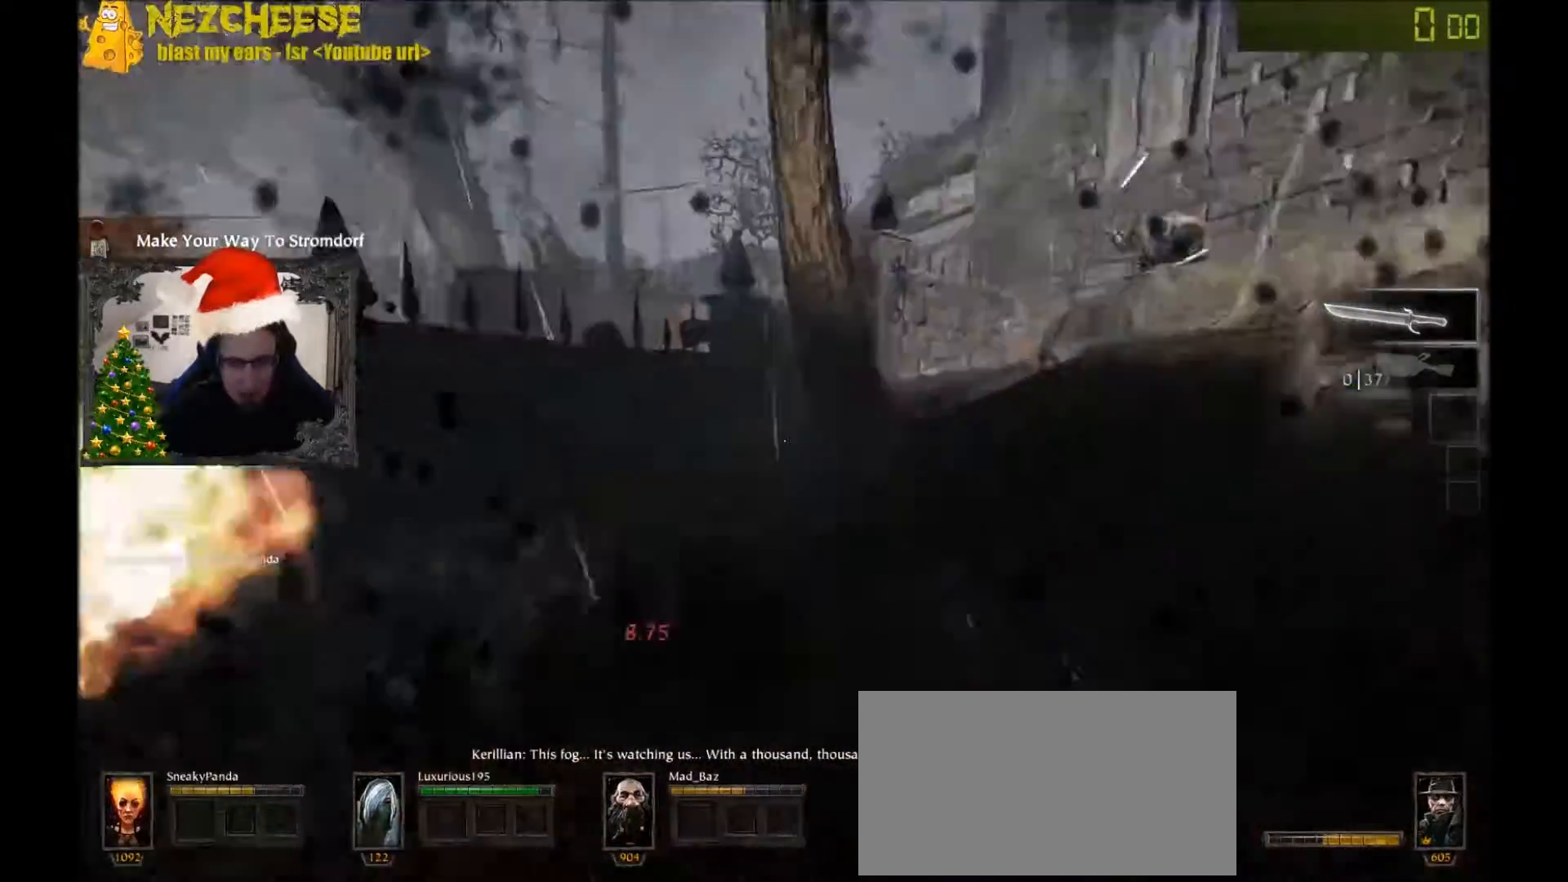
{"keys": ["d", "w"], "events": [[133, "space", "down"], [300, "space", "up"], [400, "w", "down"]]}
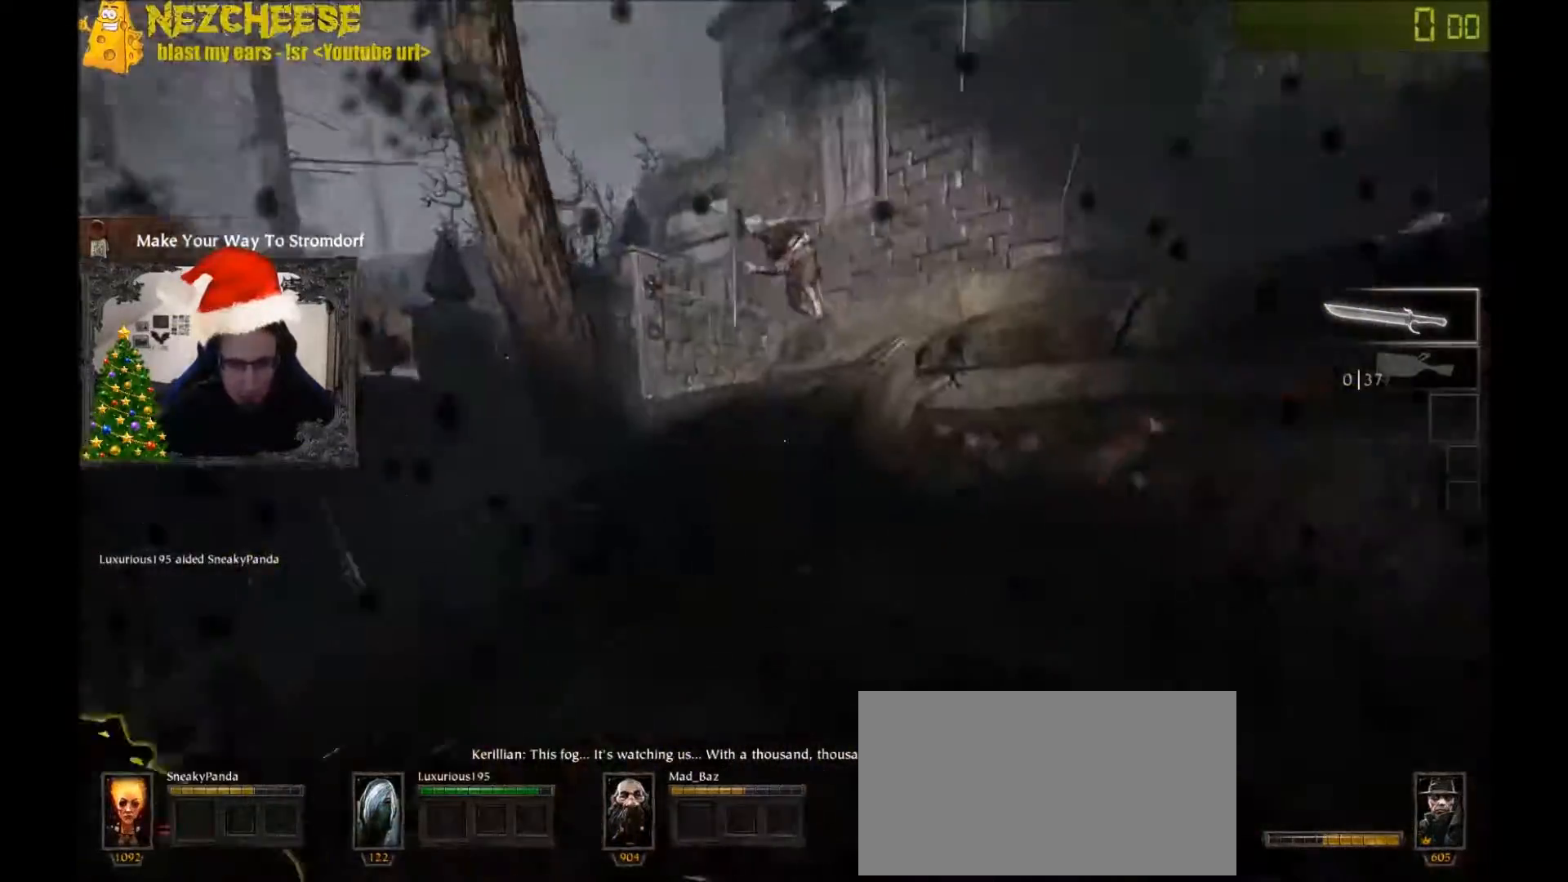
{"keys": ["space", "w"], "events": [[267, "d", "up"], [334, "space", "down"]]}
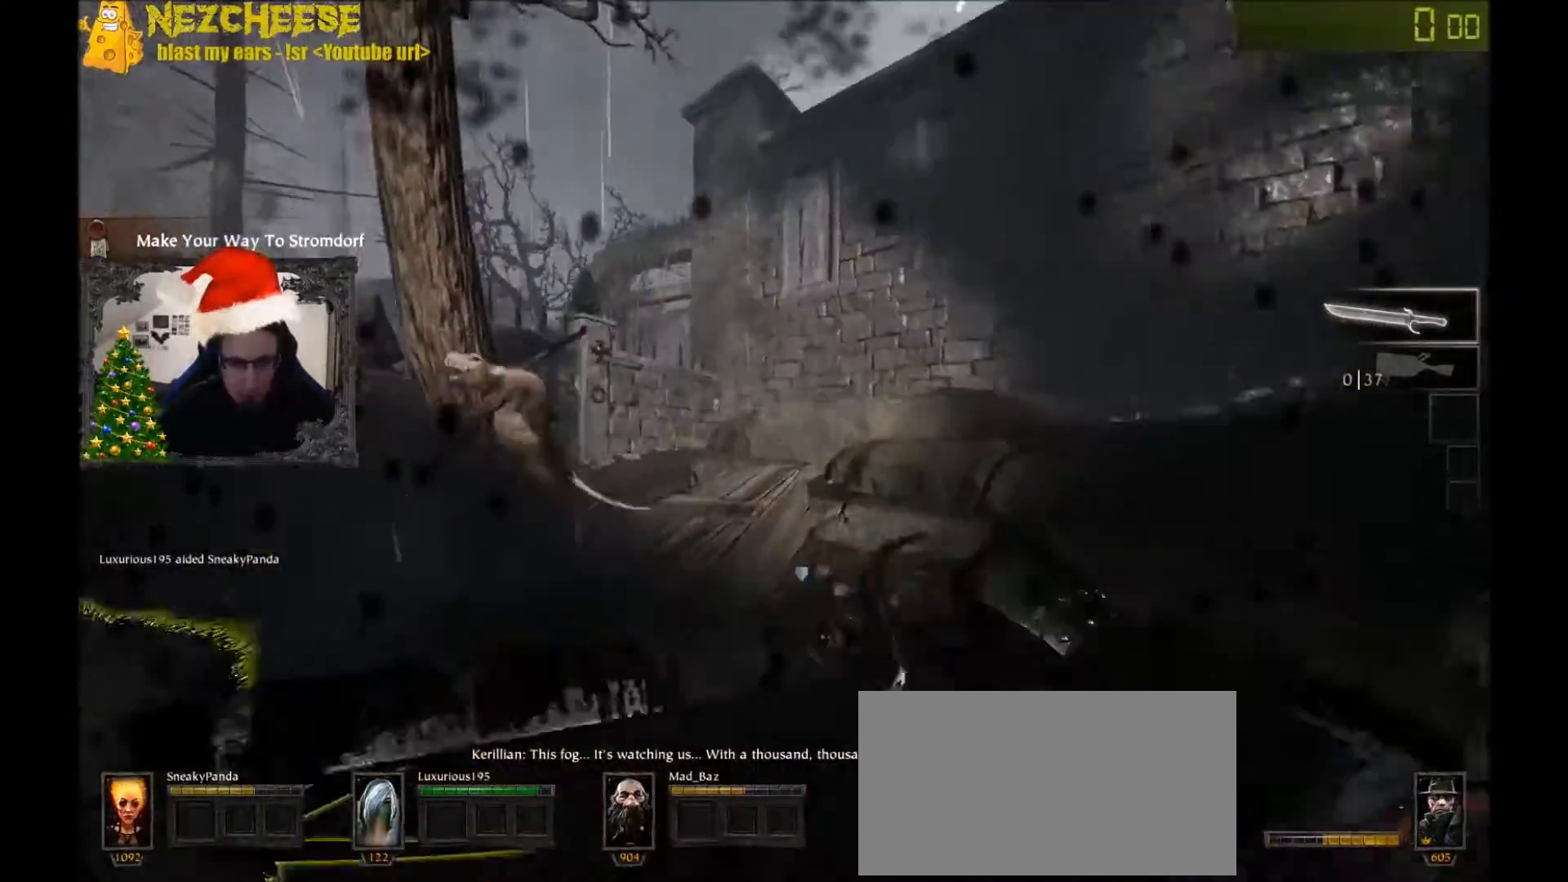
{"keys": ["w"], "events": [[66, "space", "up"], [166, "d", "down"], [467, "d", "up"]]}
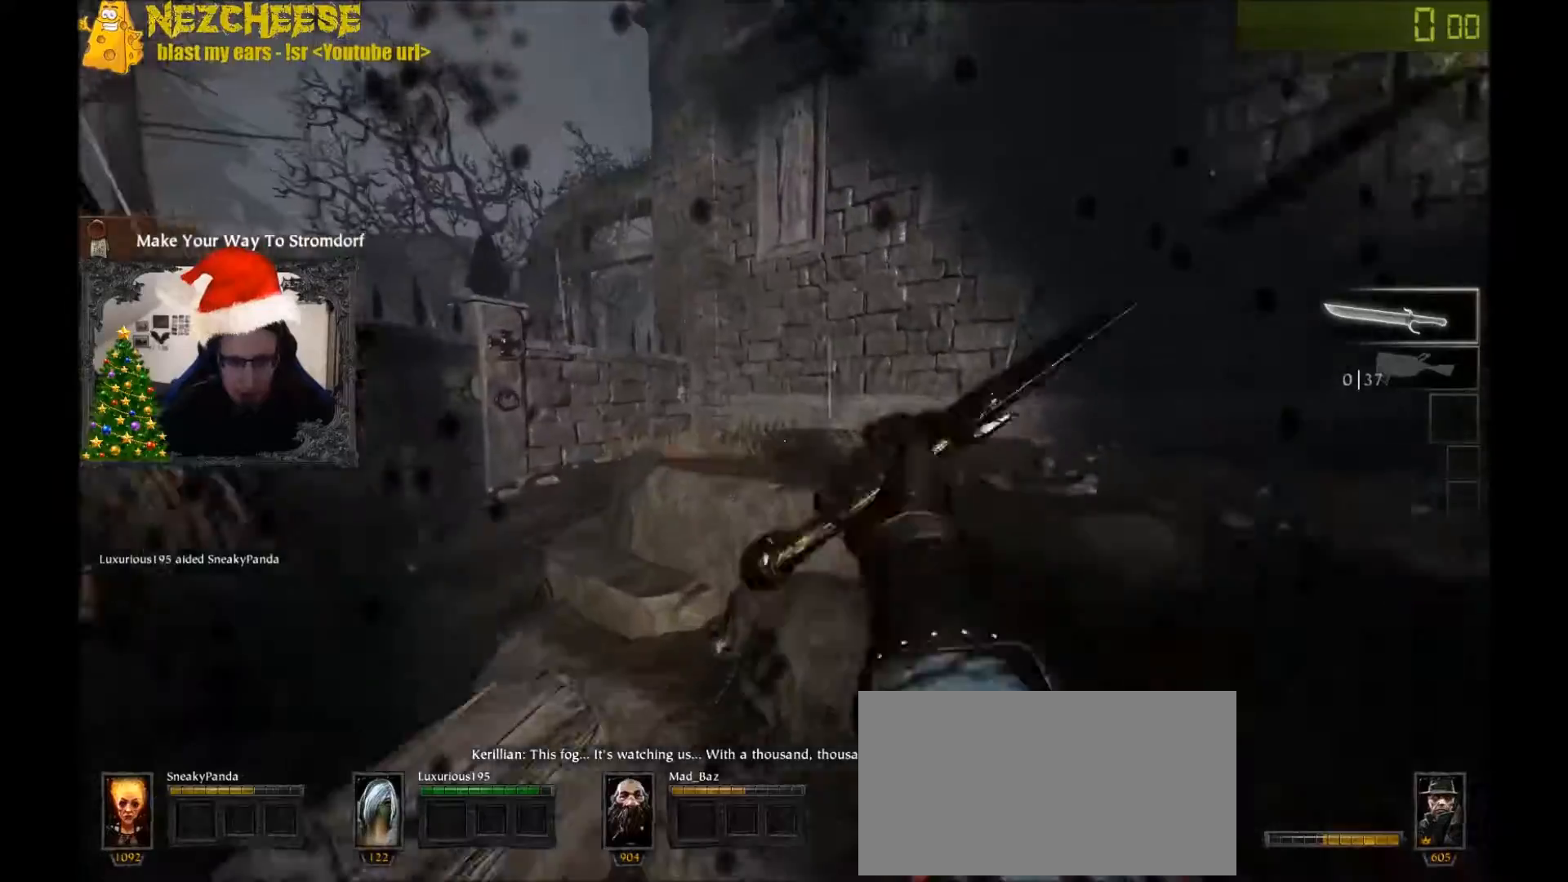
{"keys": ["d", "w"], "events": [[134, "space", "down"], [267, "q", "down"], [300, "space", "up"], [367, "q", "up"], [401, "d", "down"]]}
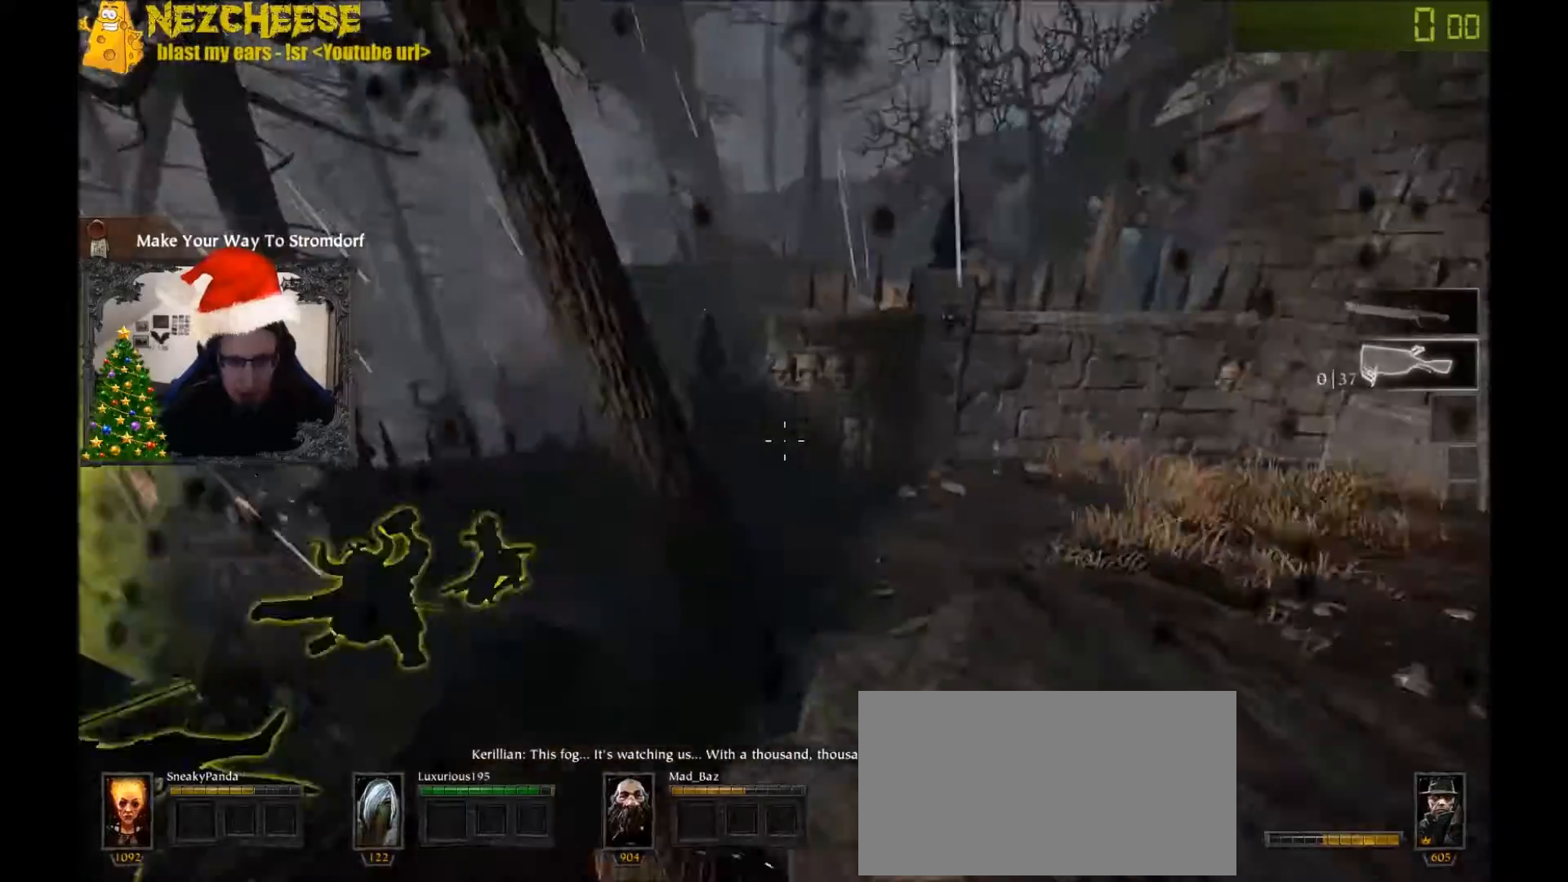
{"keys": ["r", "w"], "events": [[367, "d", "up"], [500, "r", "down"]]}
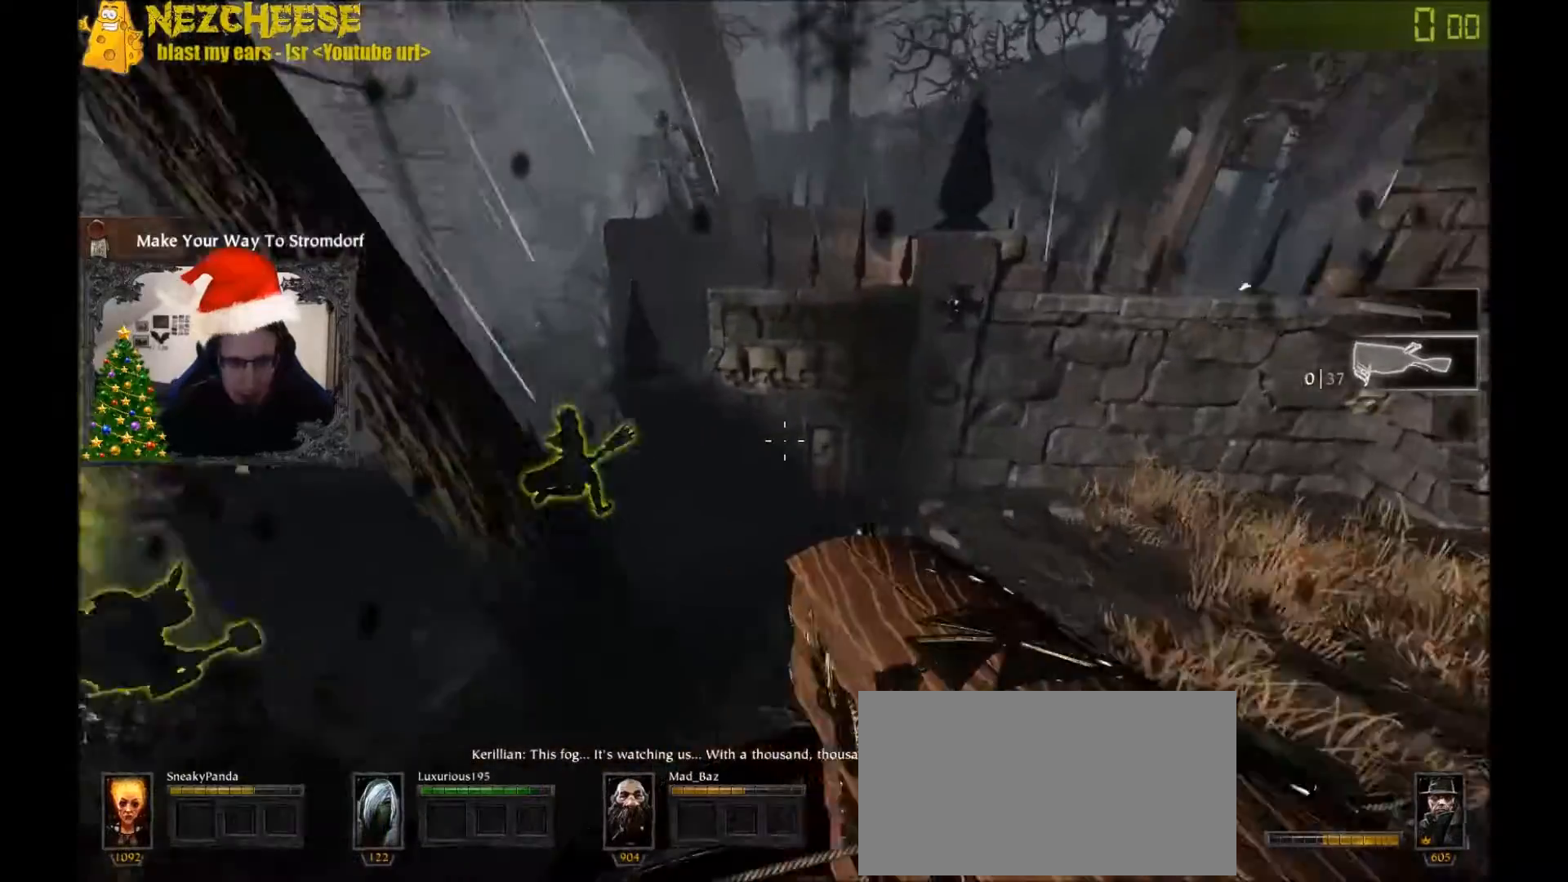
{"keys": ["d", "w"], "events": [[100, "r", "up"], [167, "d", "down"]]}
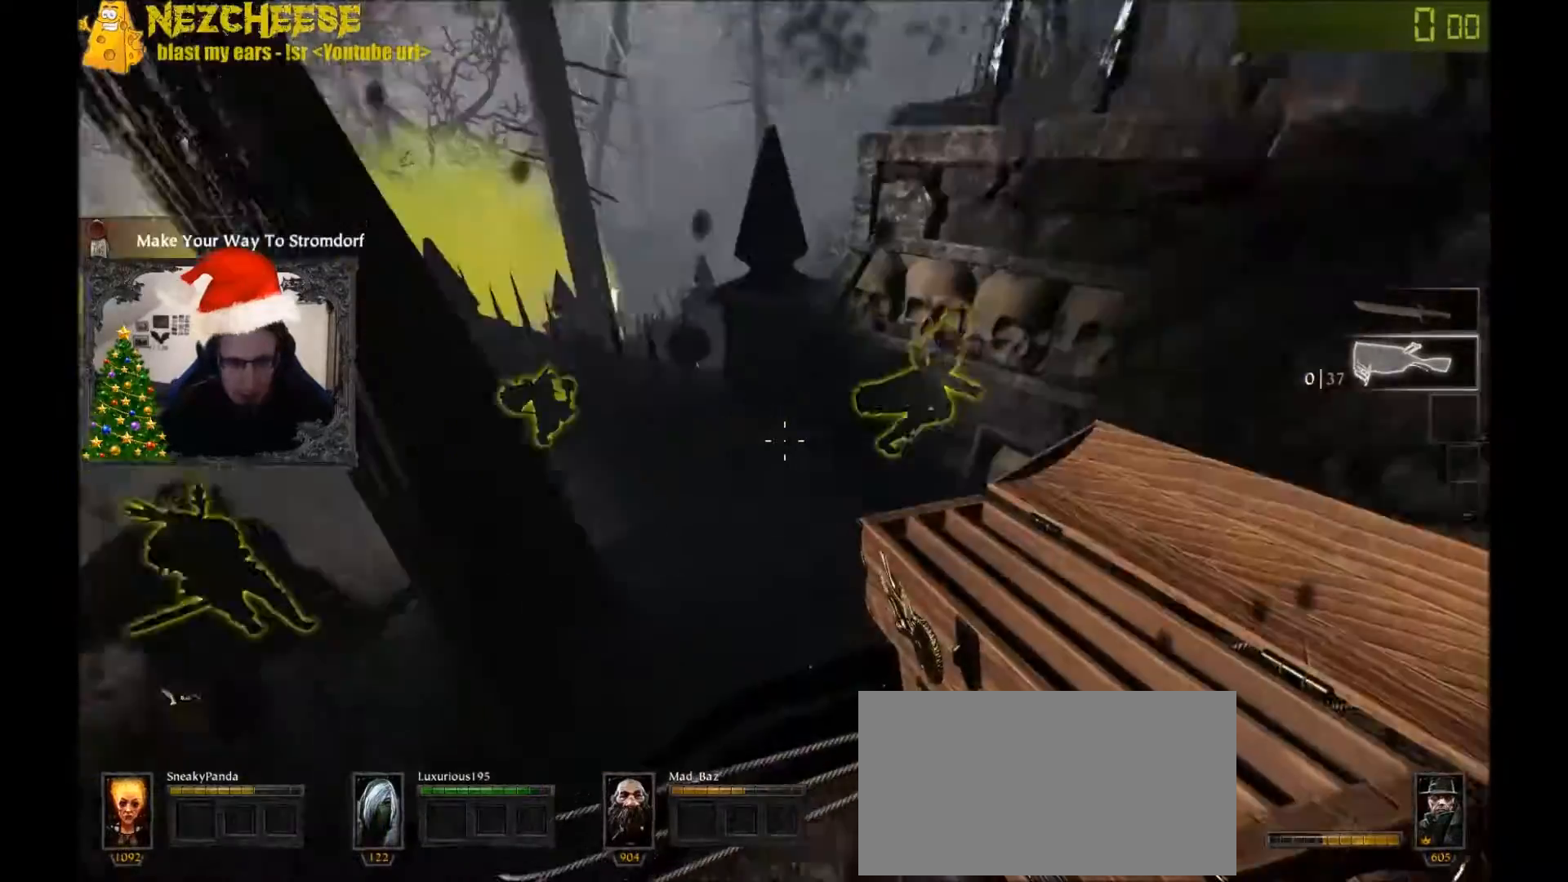
{"keys": ["space", "w"], "events": [[100, "d", "up"], [333, "space", "down"]]}
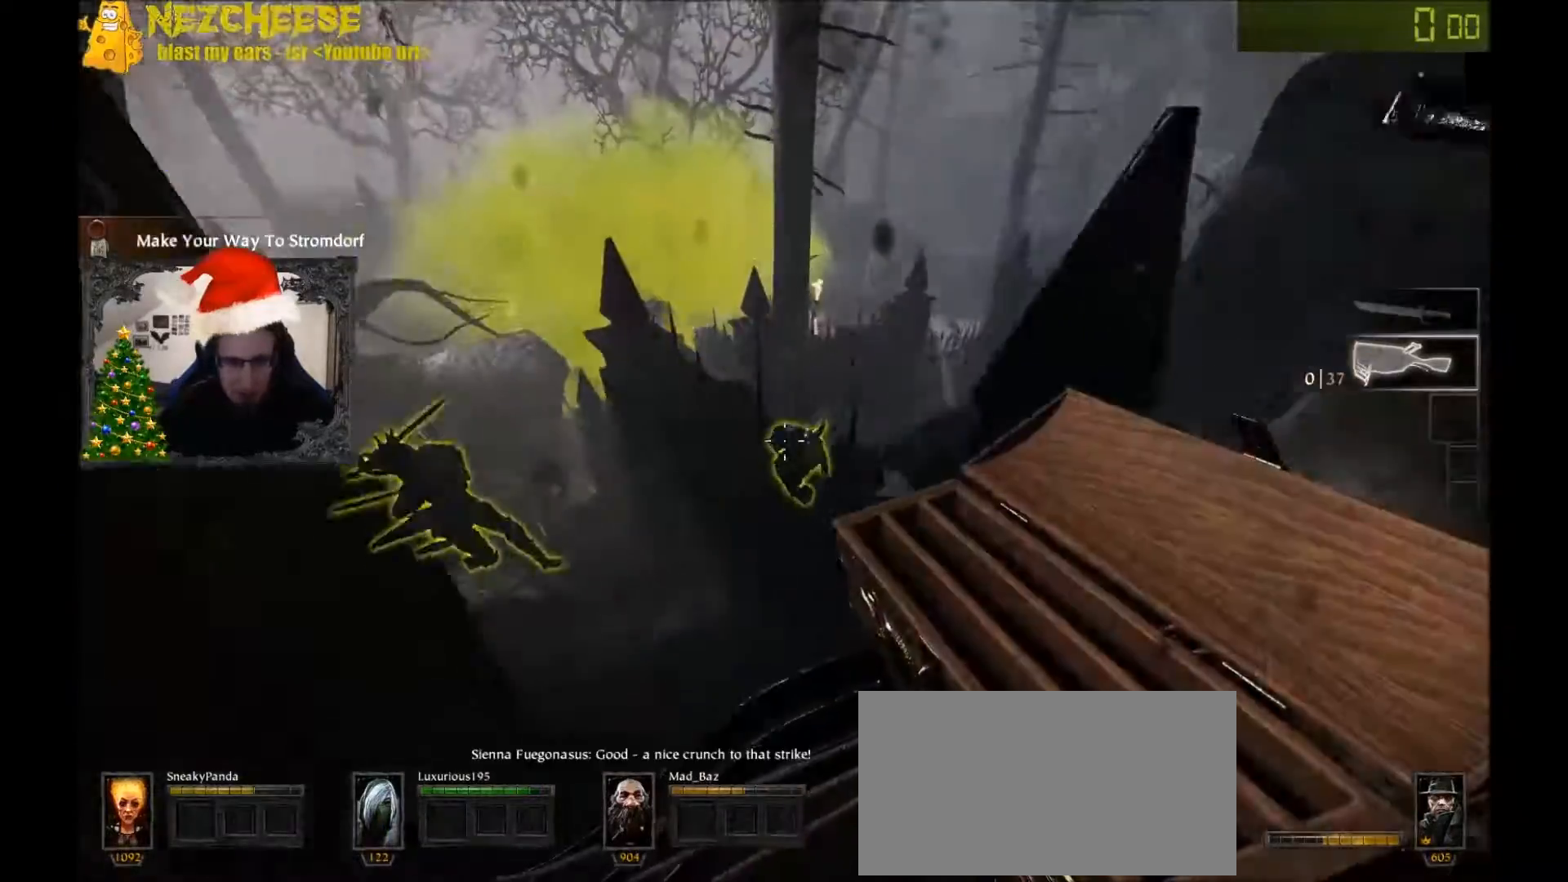
{"keys": ["a", "w"], "events": [[200, "space", "up"], [401, "a", "down"]]}
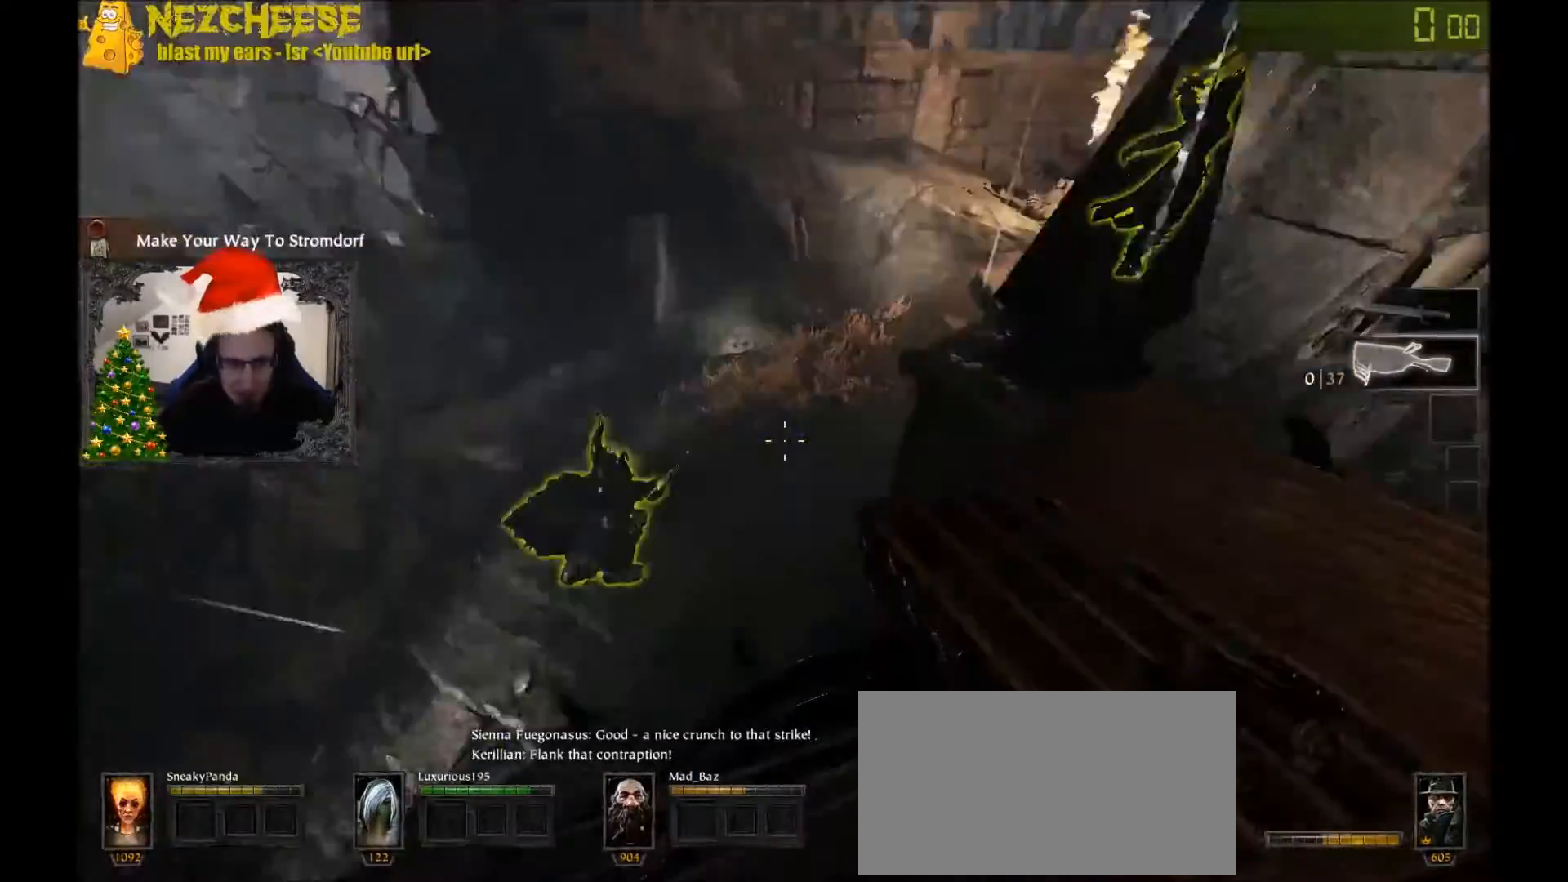
{"keys": ["w"], "events": [[100, "w", "up"], [133, "space", "down"], [367, "space", "up"], [367, "w", "down"], [500, "a", "up"]]}
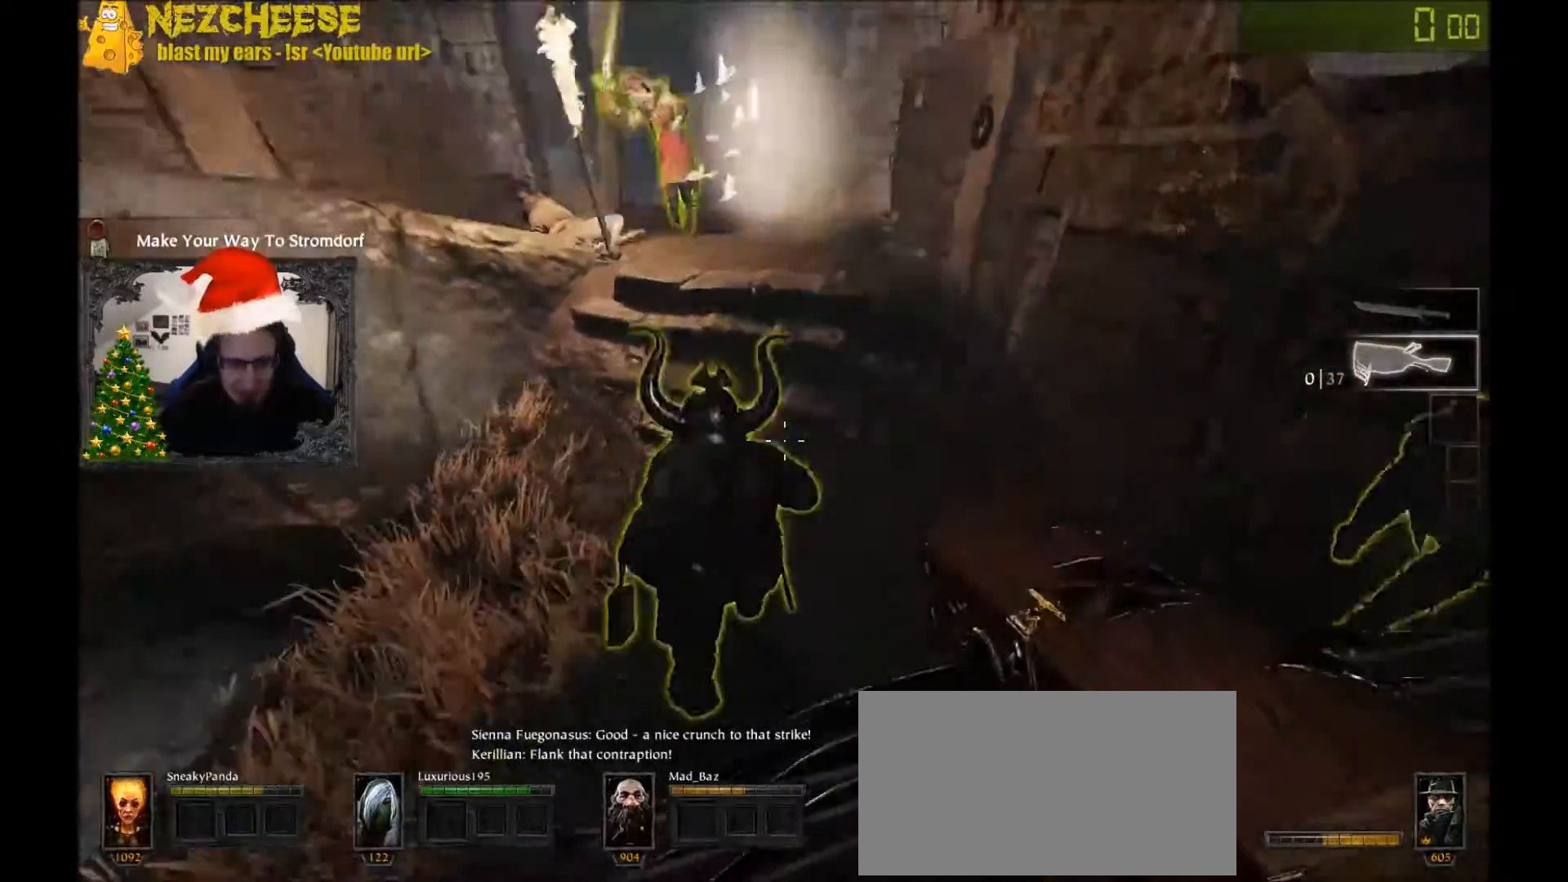
{"keys": ["w"], "events": []}
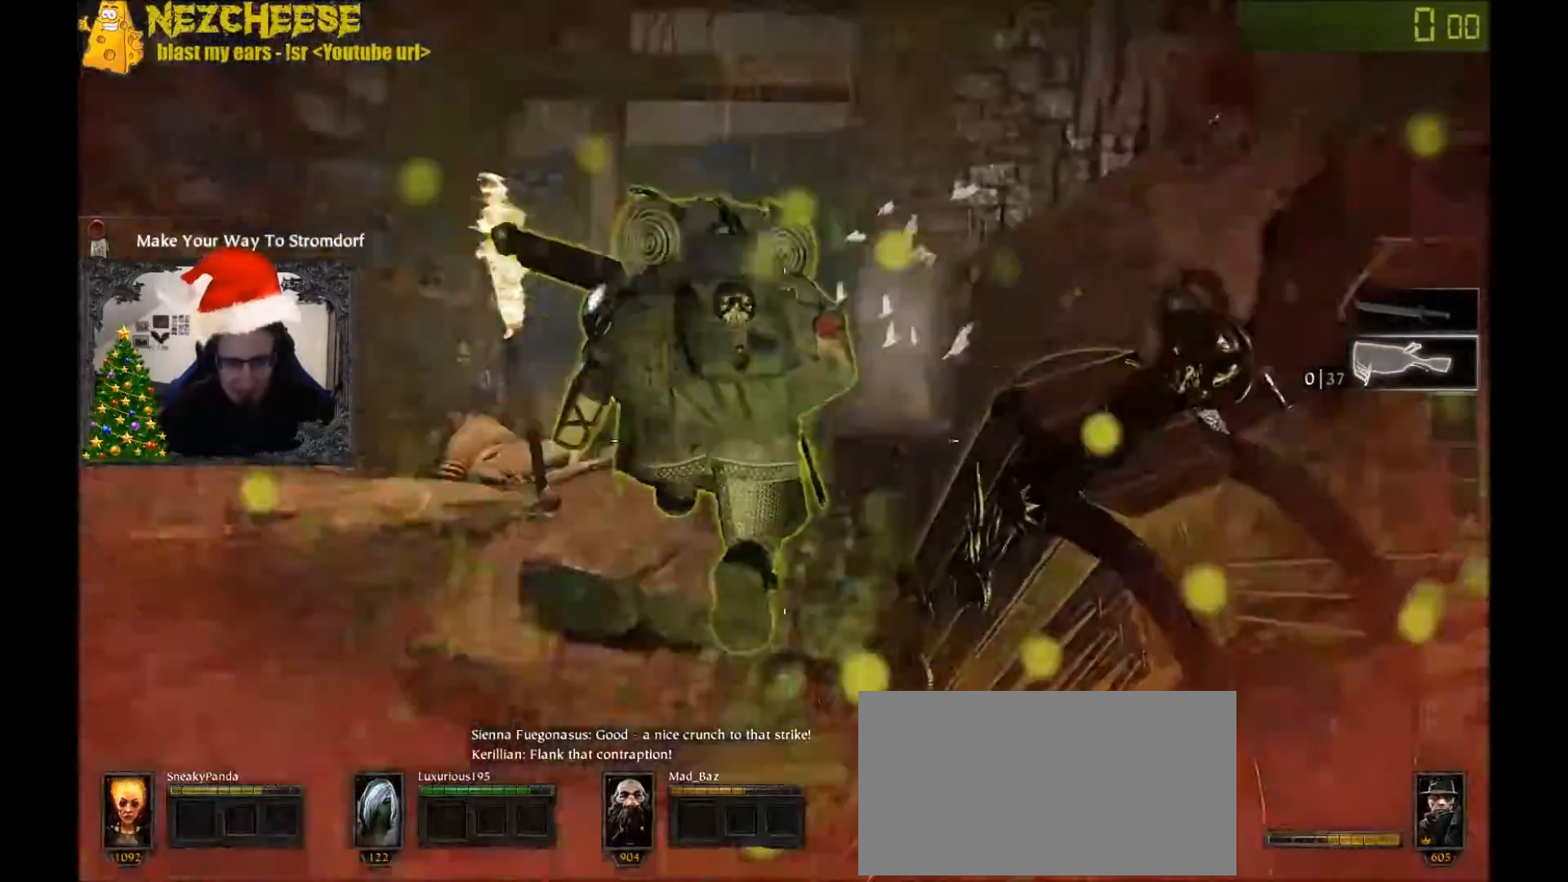
{"keys": ["w"], "events": [[233, "space", "down"], [433, "space", "up"]]}
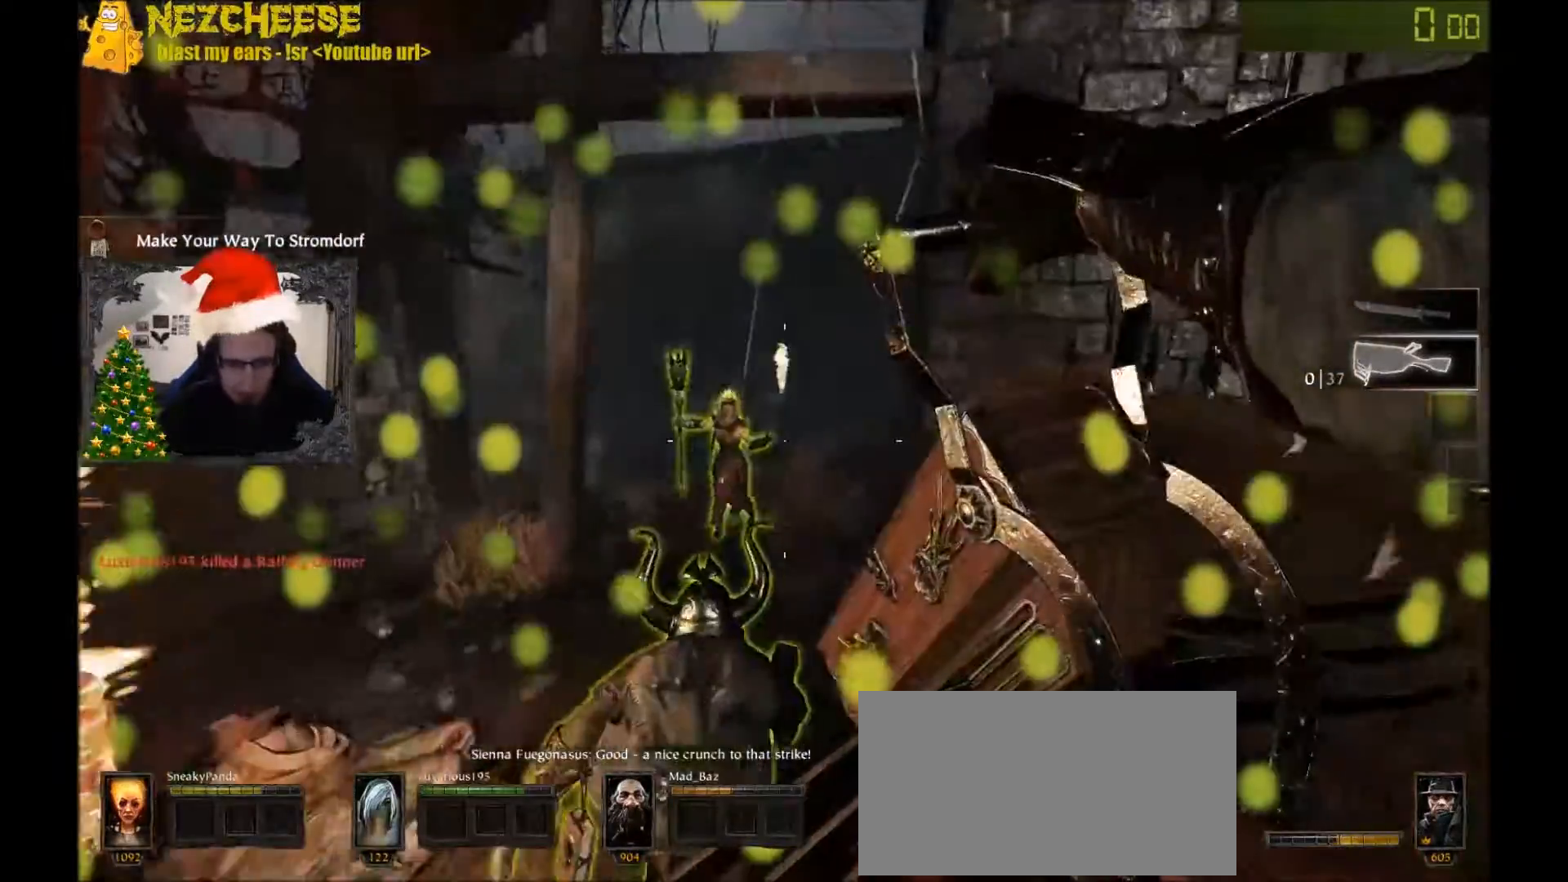
{"keys": ["d"], "events": [[267, "d", "down"], [434, "w", "up"]]}
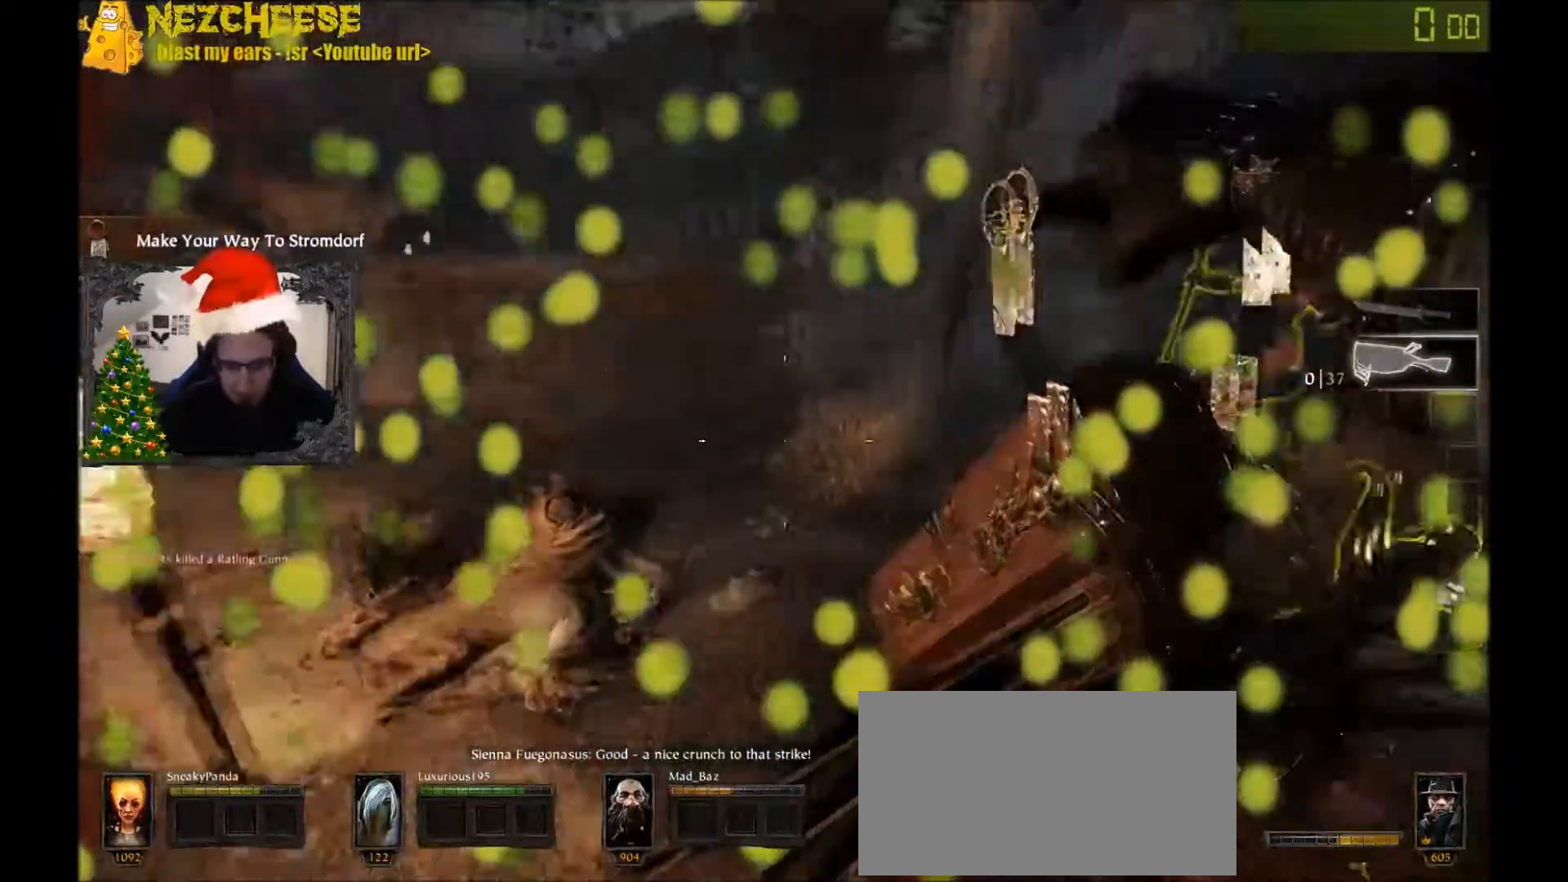
{"keys": ["w"], "events": [[100, "space", "down"], [200, "space", "up"], [267, "space", "down"], [333, "w", "down"], [367, "space", "up"], [433, "d", "up"]]}
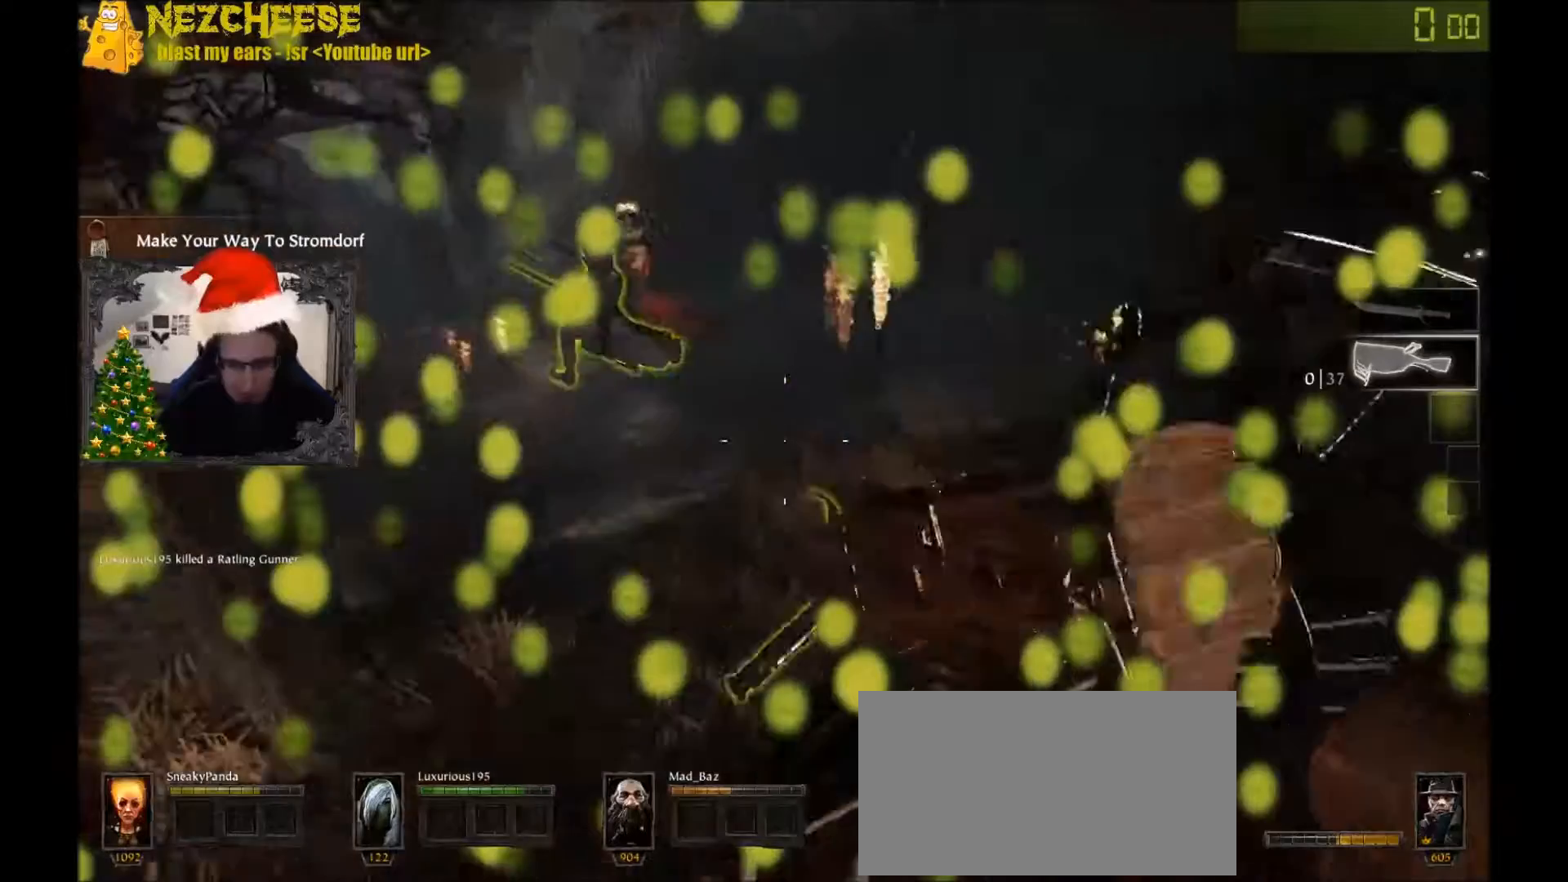
{"keys": ["w"], "events": []}
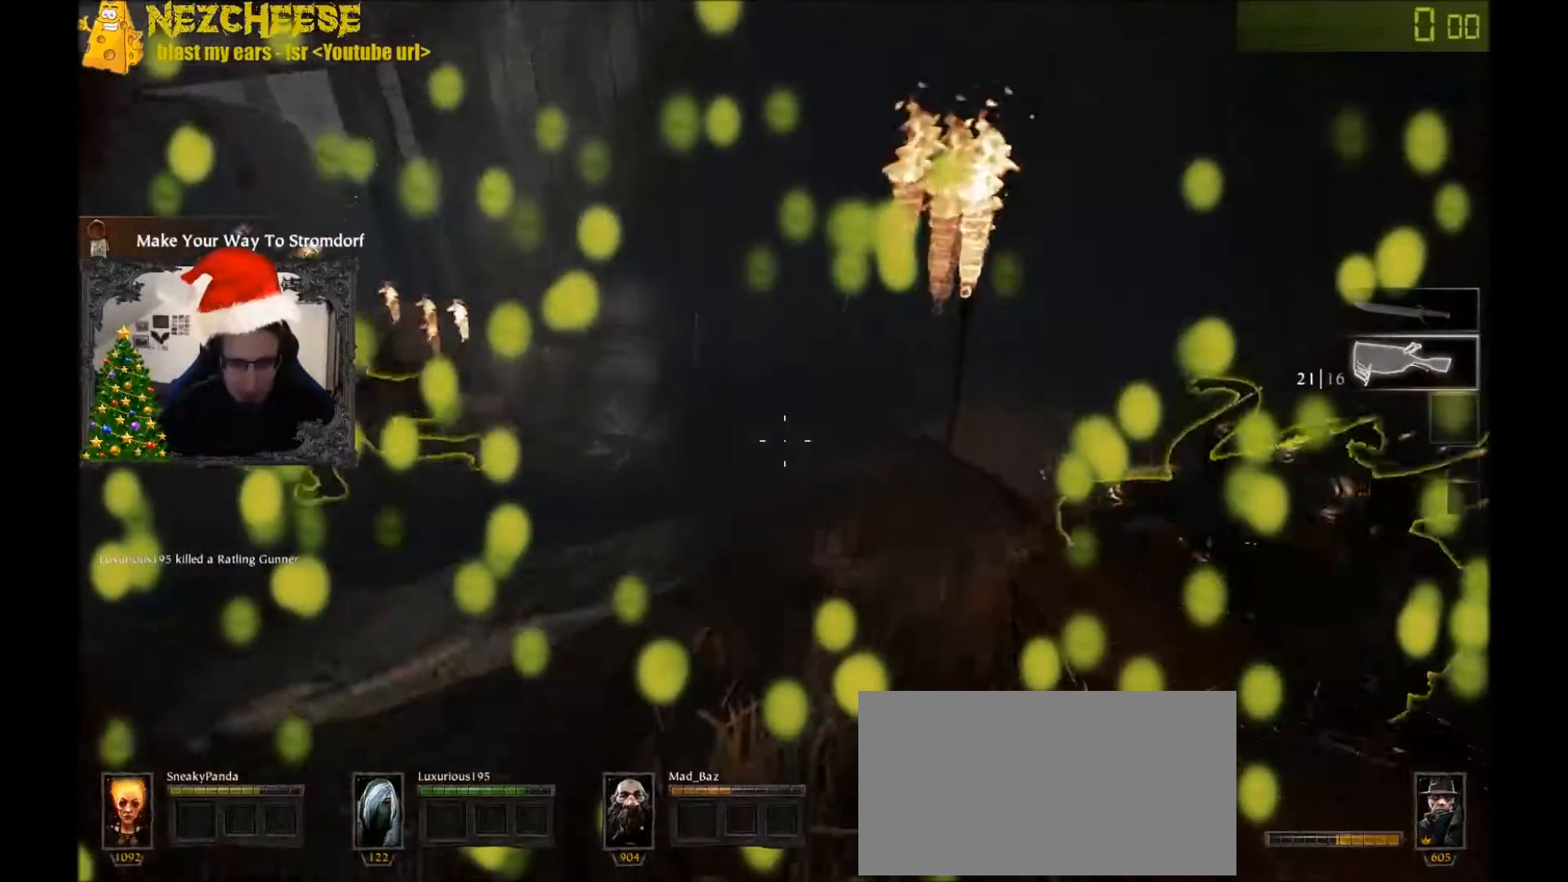
{"keys": ["d"], "events": [[367, "space", "down"], [400, "d", "down"], [467, "space", "up"], [467, "w", "up"]]}
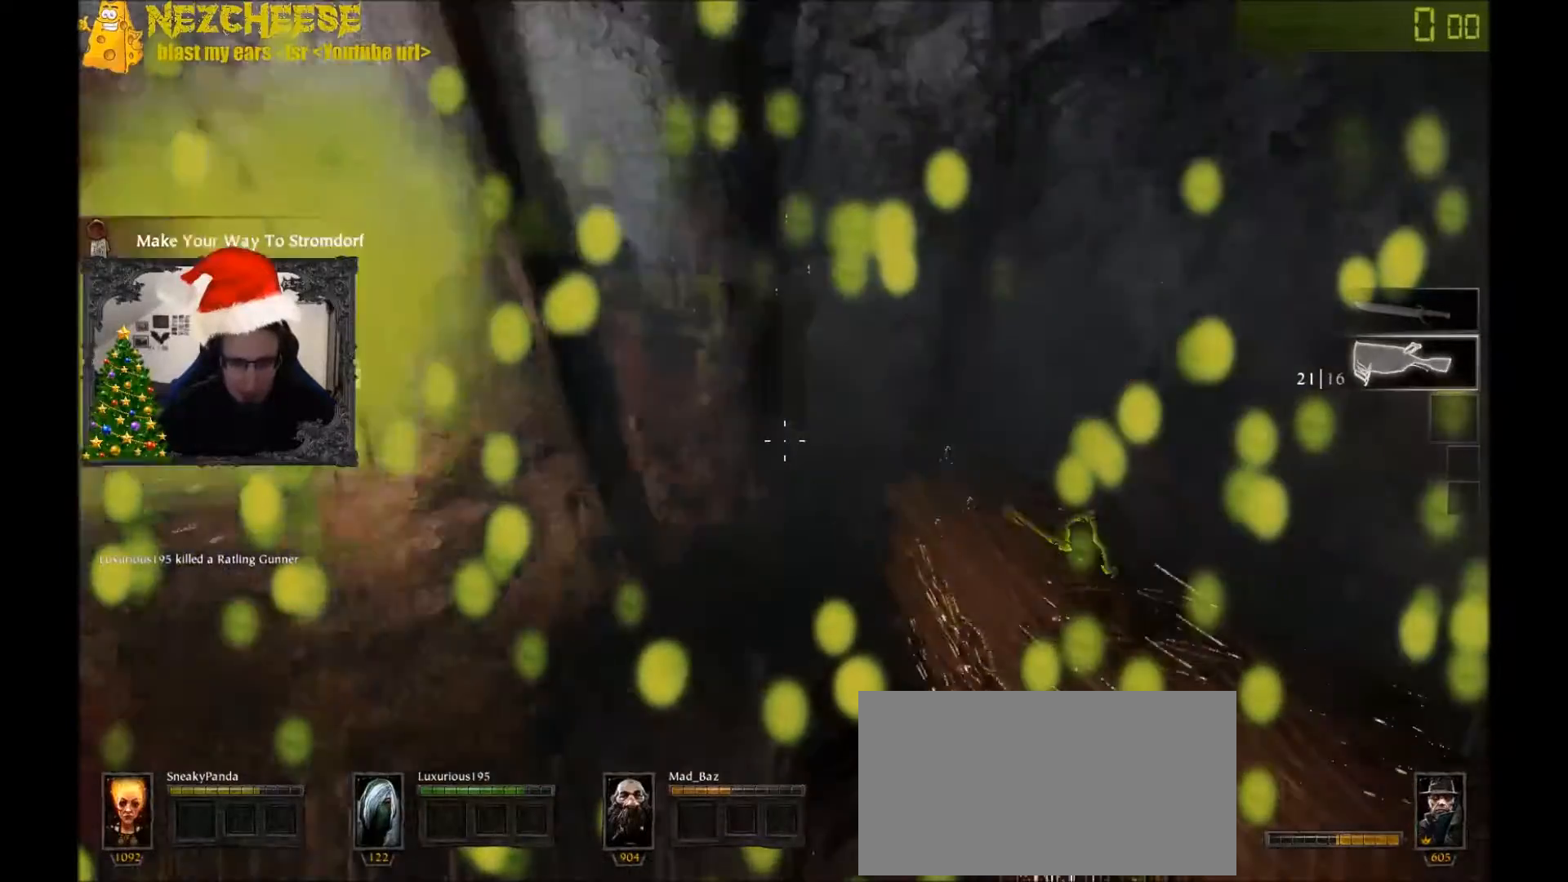
{"keys": ["s"], "events": [[167, "s", "down"], [334, "d", "up"], [367, "t", "down"], [467, "t", "up"]]}
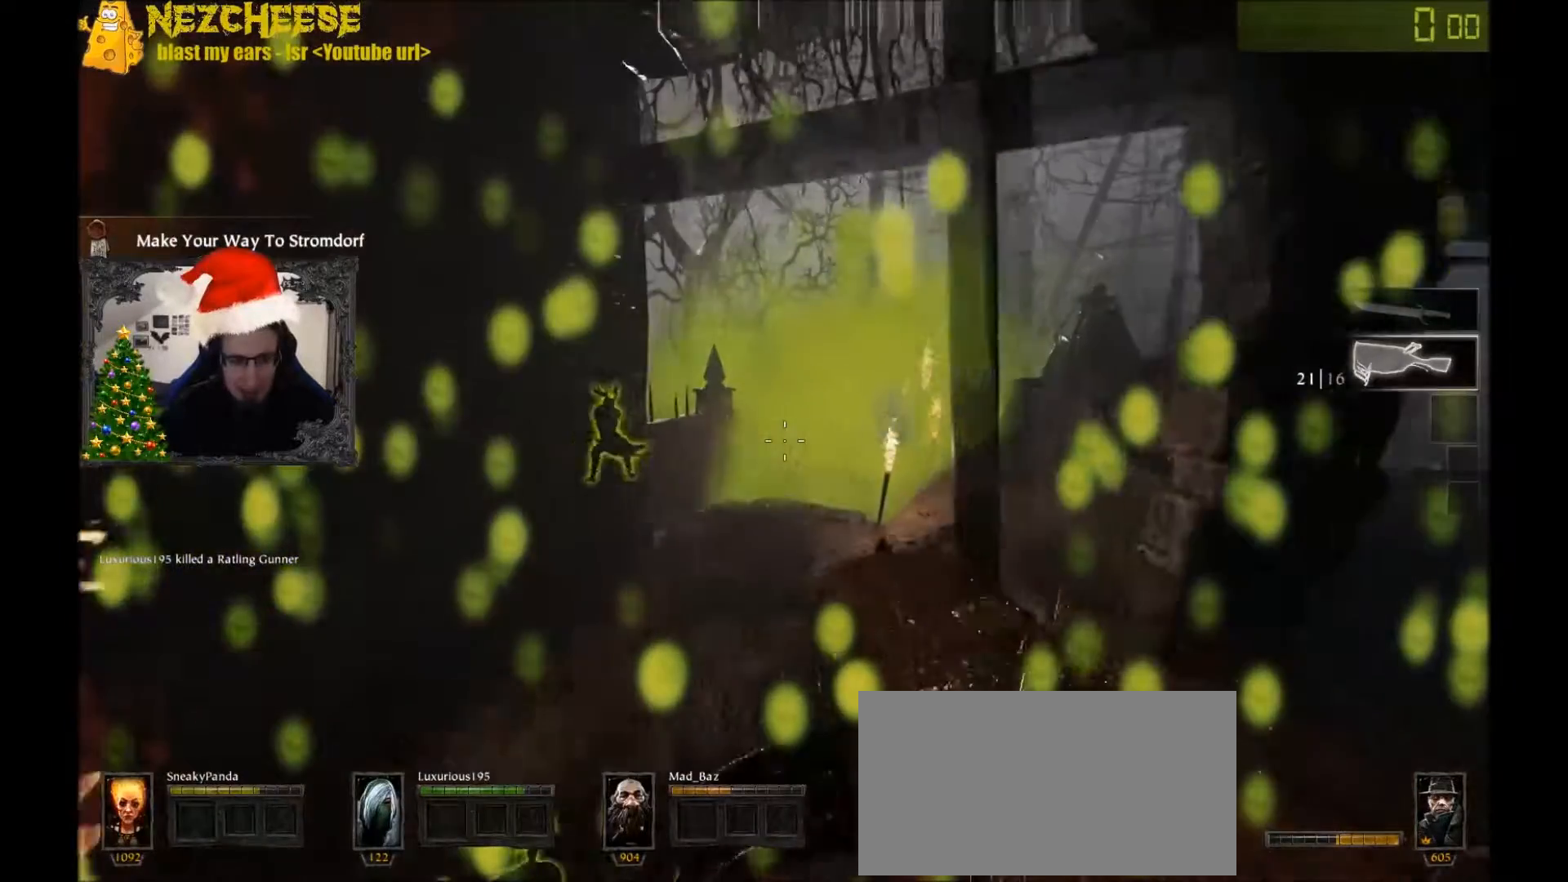
{"keys": ["d"], "events": [[33, "t", "down"], [100, "t", "up"], [166, "t", "down"], [233, "t", "up"], [333, "d", "down"], [400, "s", "up"]]}
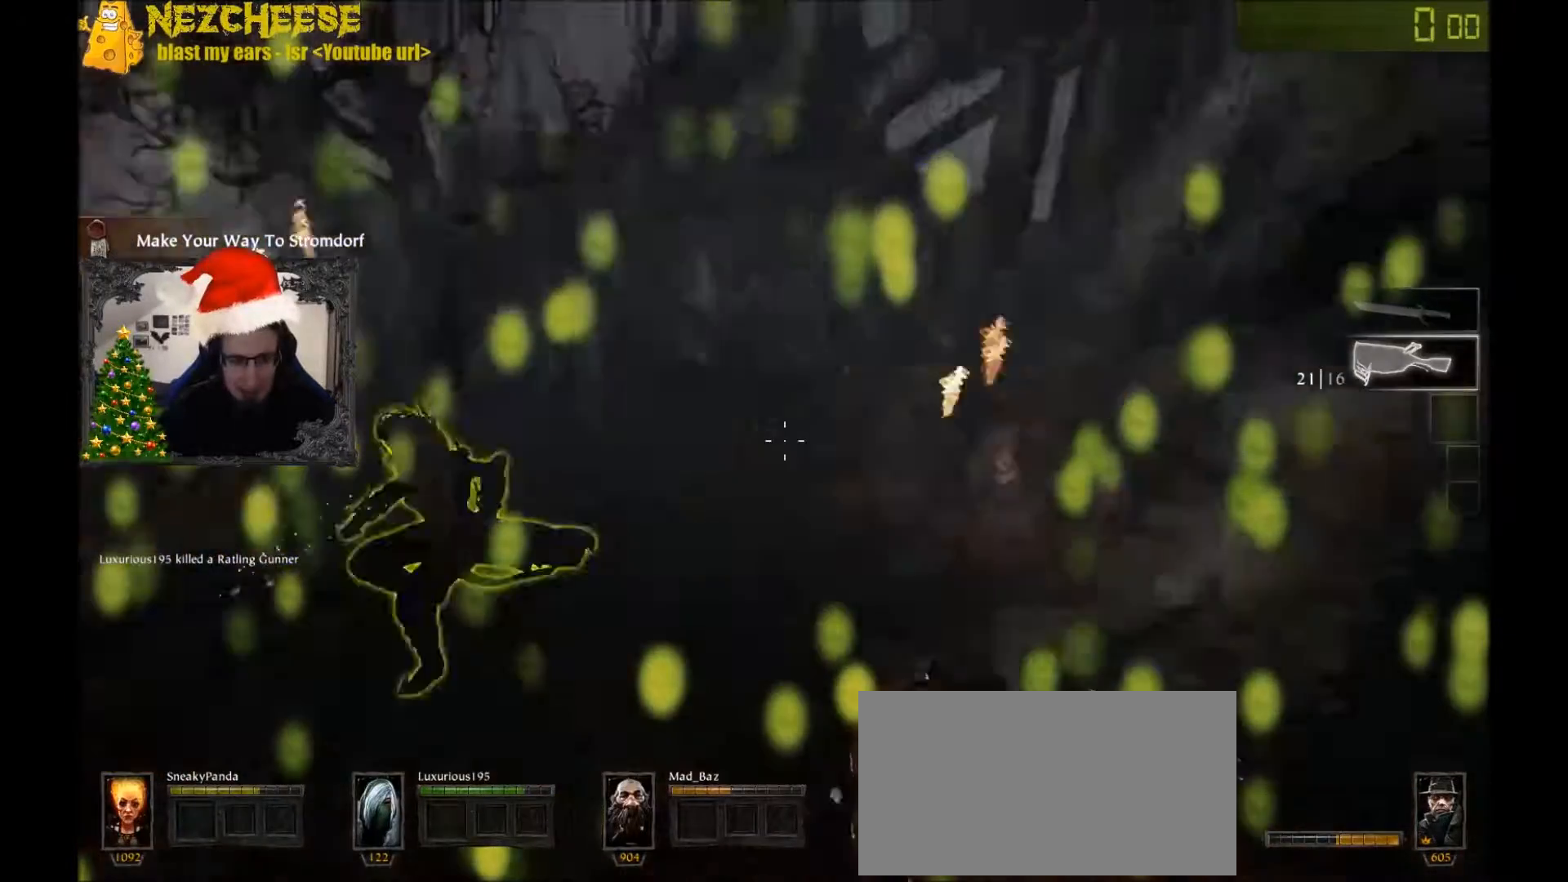
{"keys": ["d", "w"], "events": [[100, "w", "down"], [134, "q", "down"], [267, "q", "up"]]}